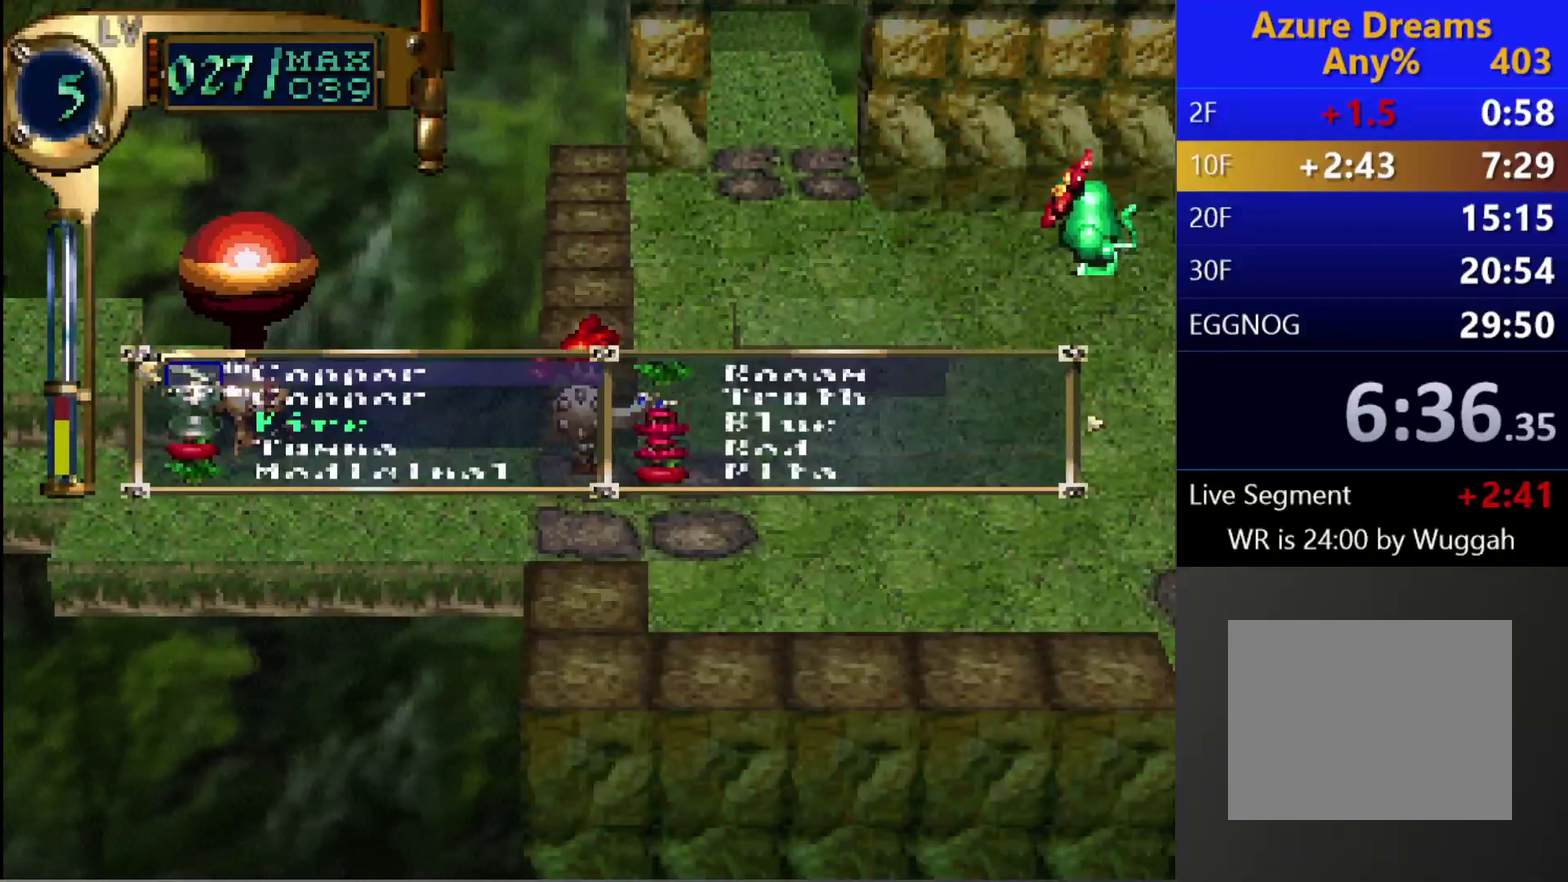
Gameplay with a controller (PlayStation layout); each line is a JSON object with the inputs held at the frame after it. "events" lists button and stick changes between this image and that frame as [ms after this image, input, new state], when the widget could be followed in between. This overlay highlights the sticks when they move; stick clicks (L3 R3) are not distinguishable. Not read: L3 R3.
{"buttons": [], "left_stick": "center", "right_stick": "center", "events": [[167, "DPAD_RIGHT", "down"], [400, "DPAD_RIGHT", "up"]]}
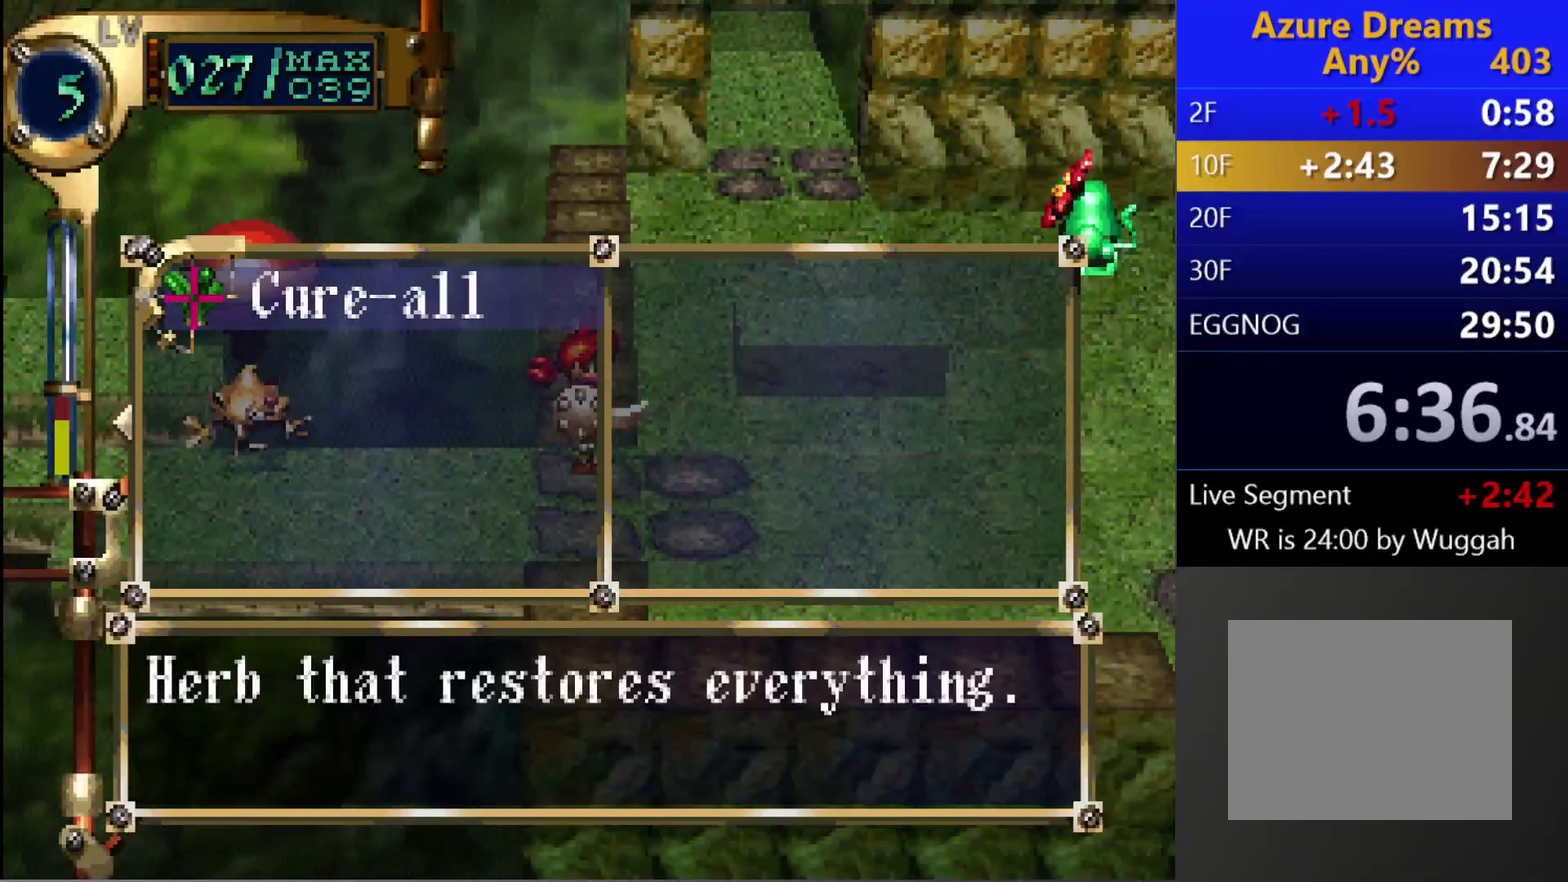
{"buttons": [], "left_stick": "center", "right_stick": "center", "events": []}
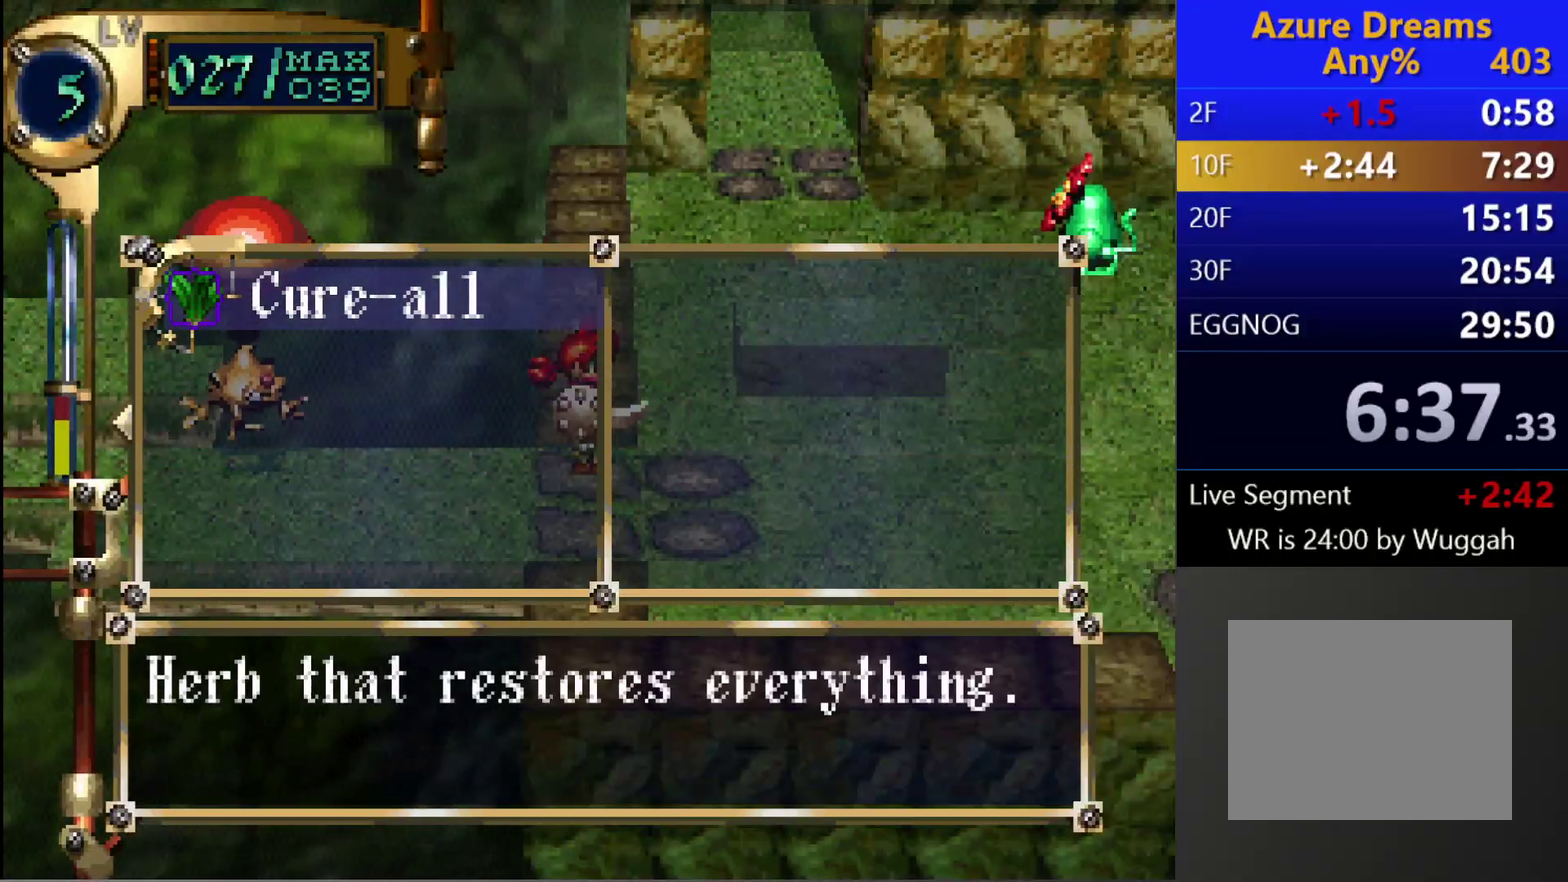
{"buttons": [], "left_stick": "center", "right_stick": "center", "events": [[33, "DPAD_LEFT", "down"], [167, "DPAD_LEFT", "up"]]}
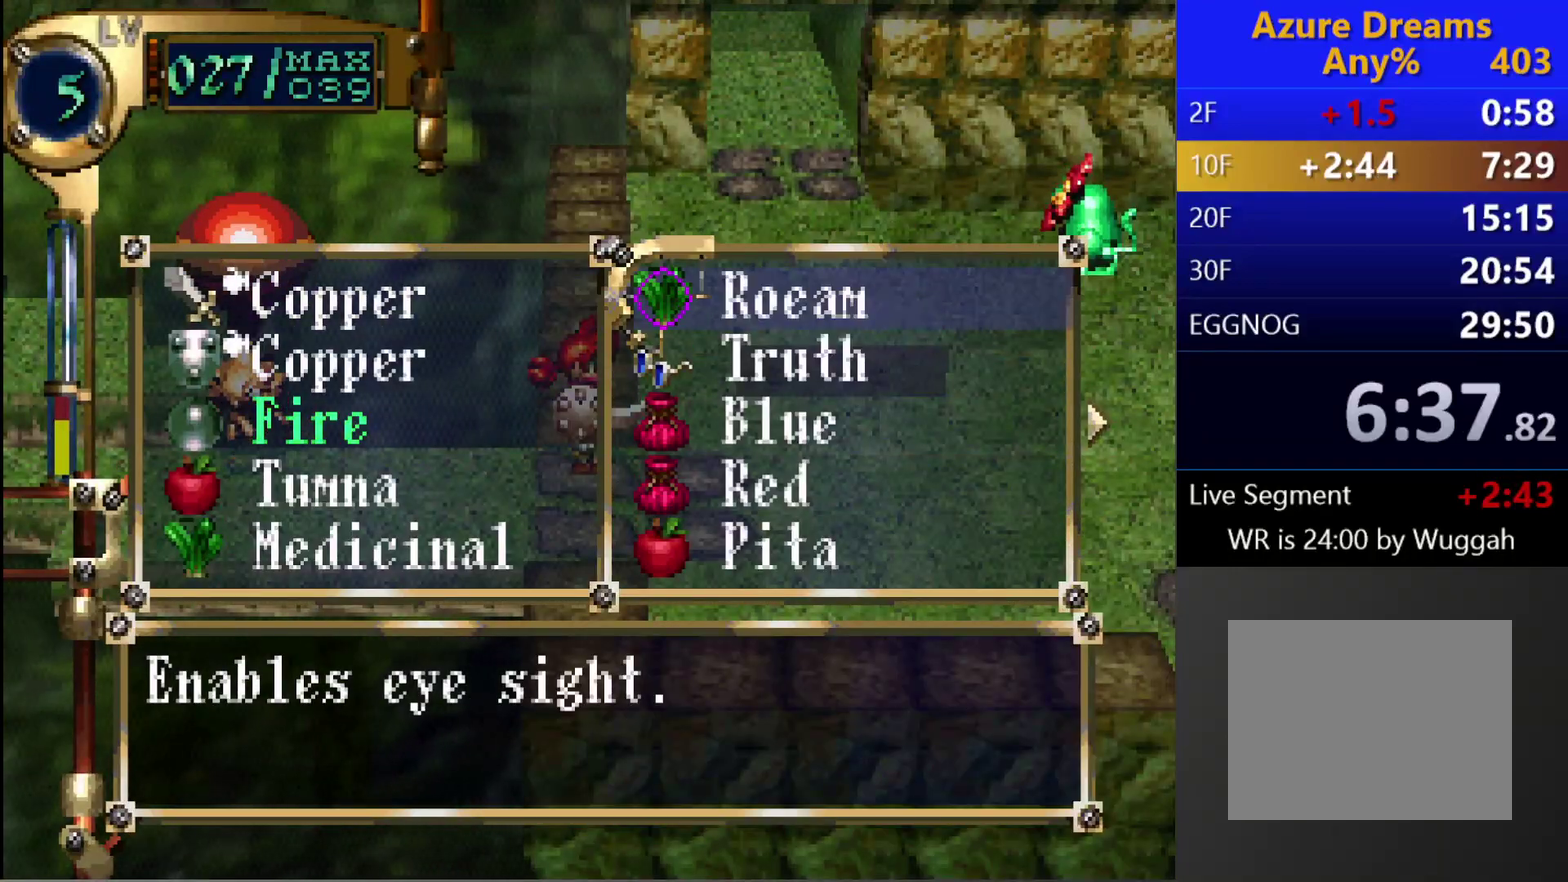
{"buttons": [], "left_stick": "center", "right_stick": "center", "events": []}
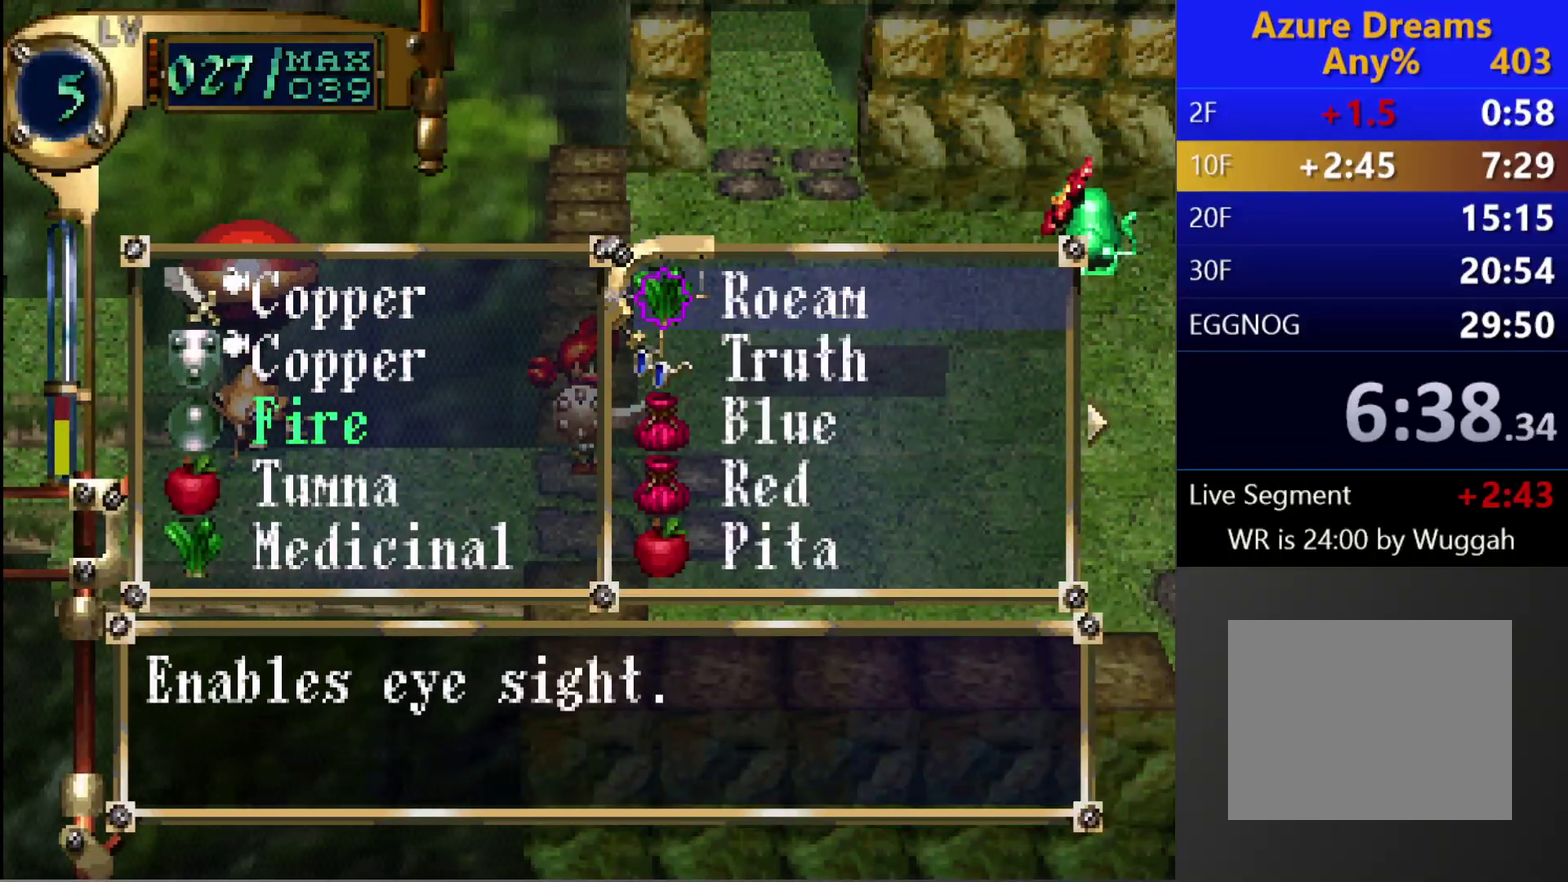
{"buttons": [], "left_stick": "center", "right_stick": "center", "events": []}
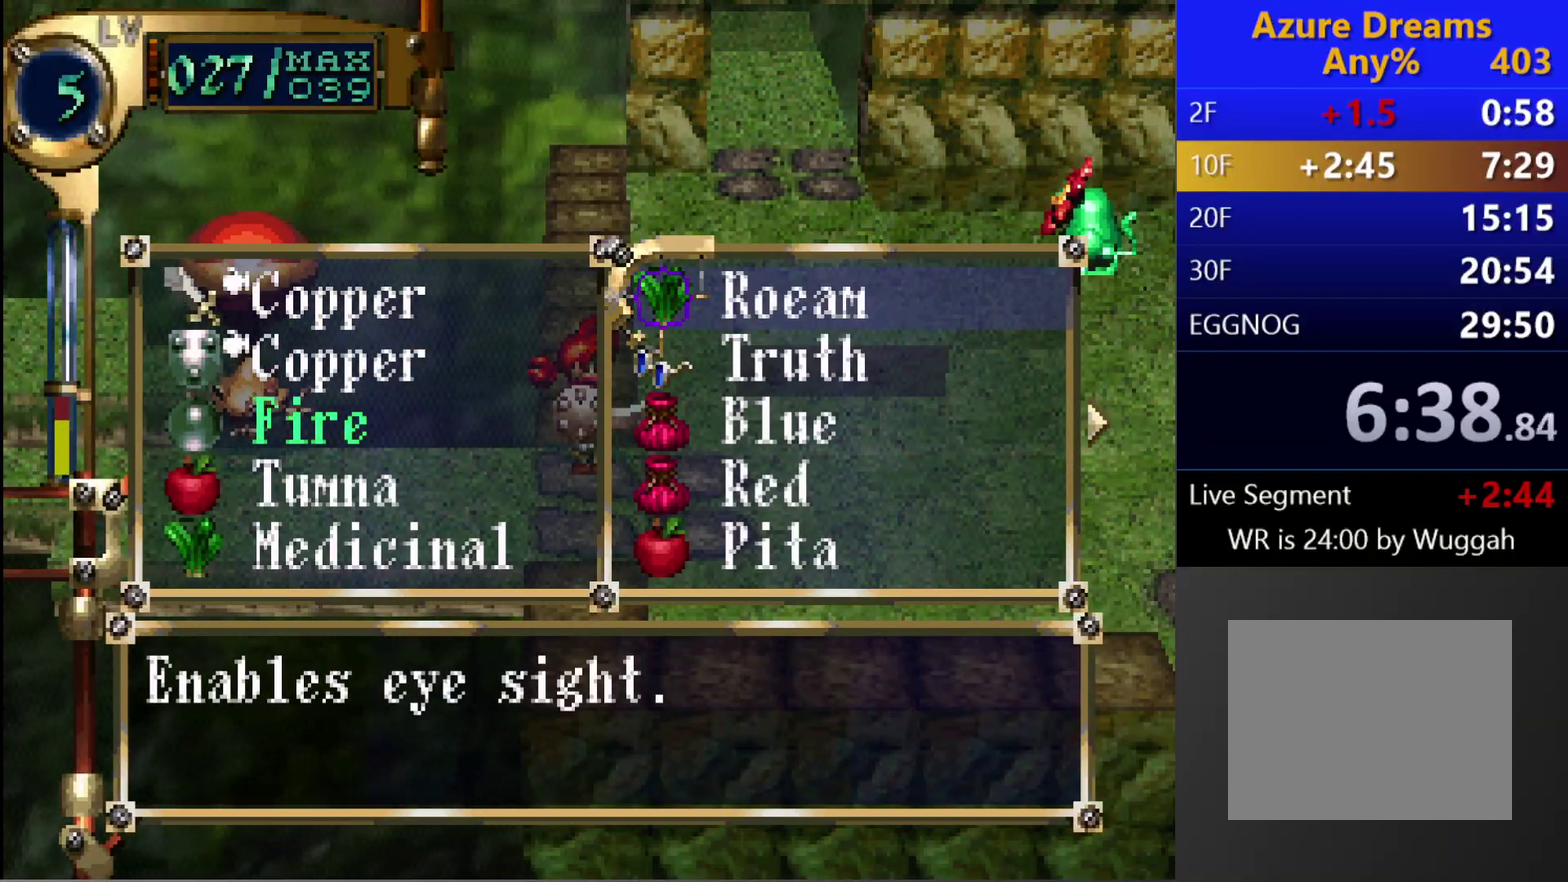
{"buttons": ["TRIANGLE"], "left_stick": "center", "right_stick": "center", "events": [[483, "TRIANGLE", "down"]]}
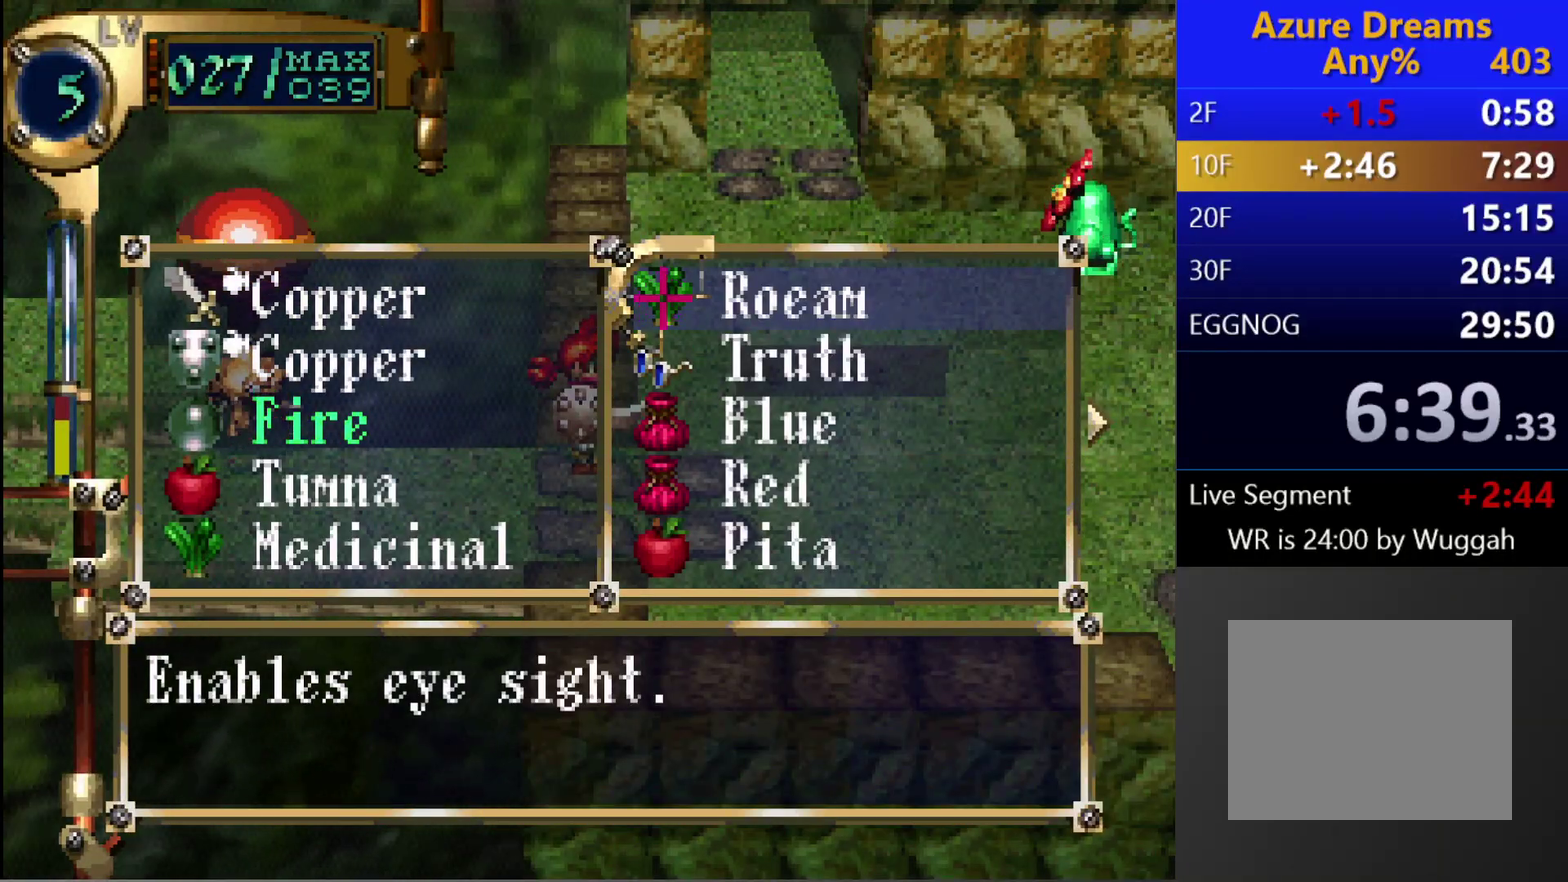
{"buttons": [], "left_stick": "center", "right_stick": "center", "events": [[233, "TRIANGLE", "up"]]}
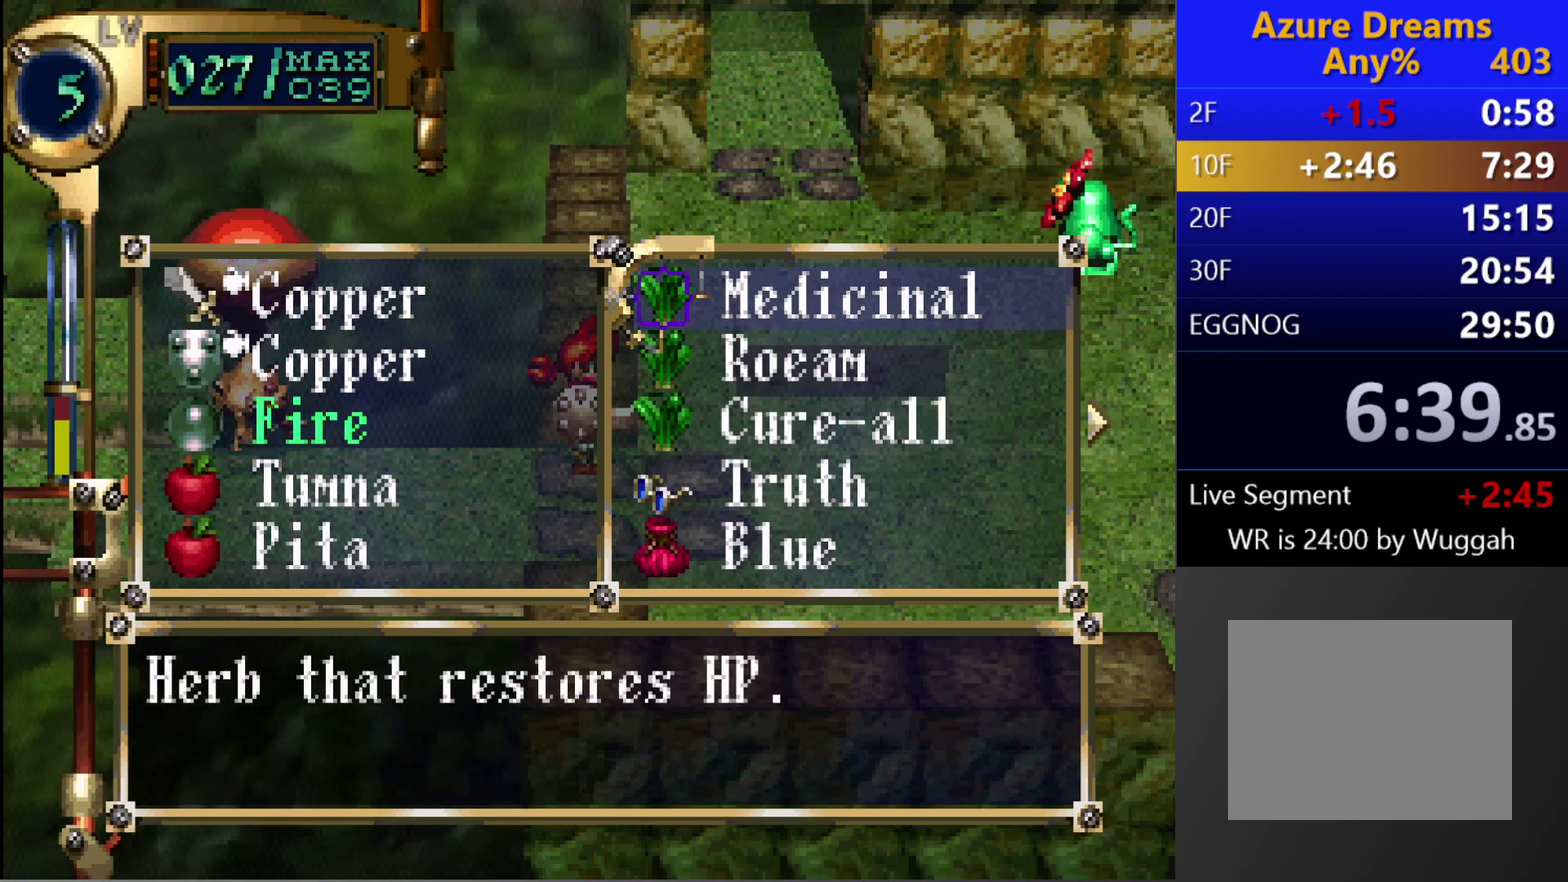
{"buttons": ["CIRCLE", "R1"], "left_stick": "center", "right_stick": "center", "events": [[117, "CIRCLE", "down"], [167, "CIRCLE", "up"], [233, "CIRCLE", "down"], [283, "R1", "down"]]}
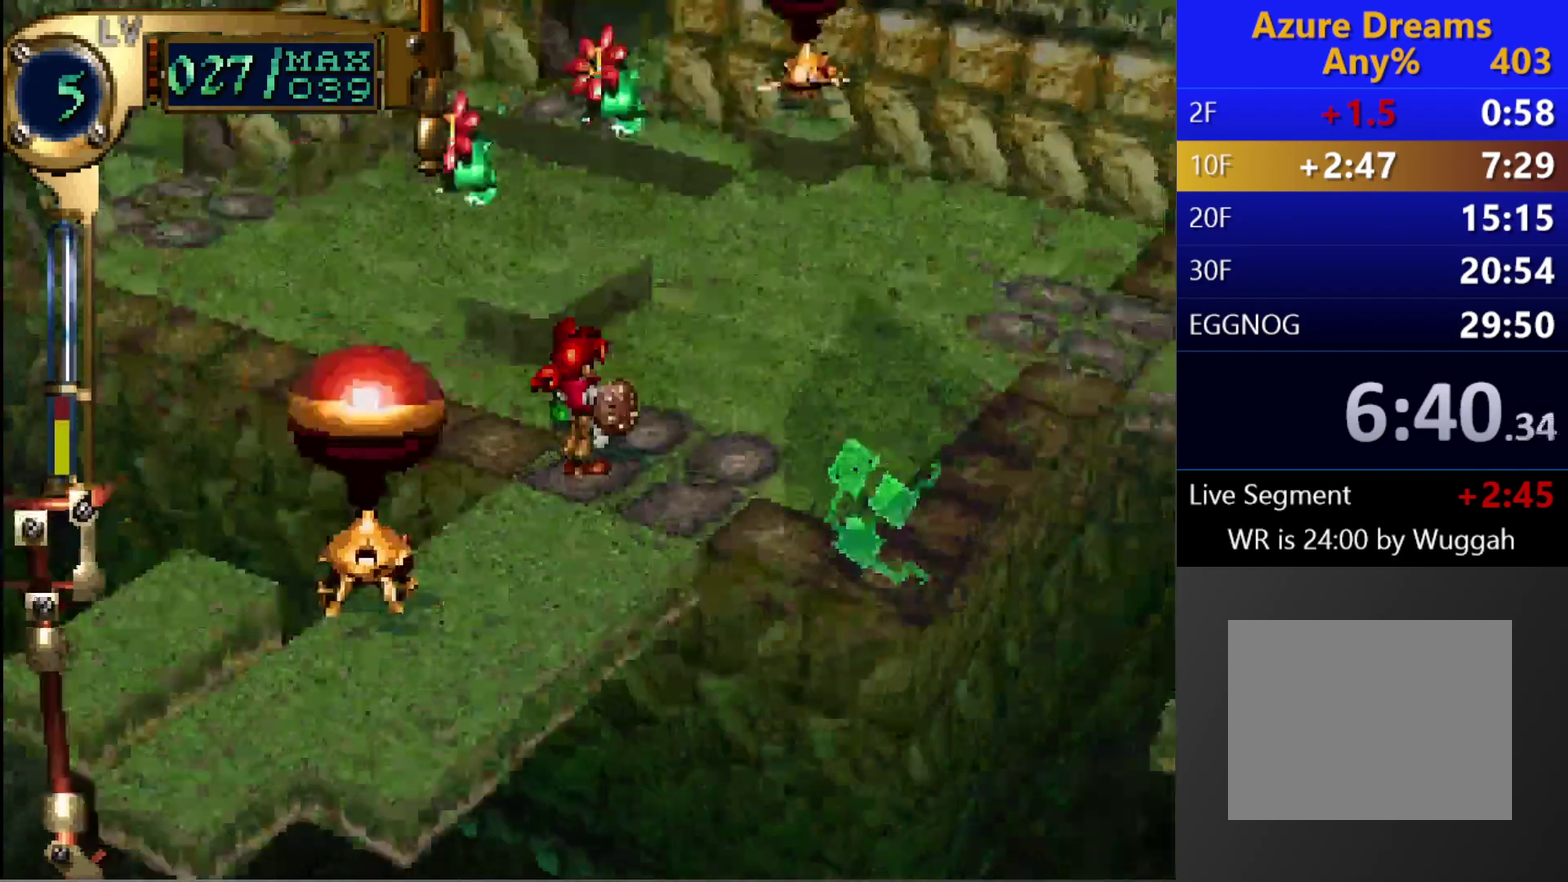
{"buttons": [], "left_stick": "center", "right_stick": "center", "events": [[33, "R1", "up"], [50, "CIRCLE", "up"]]}
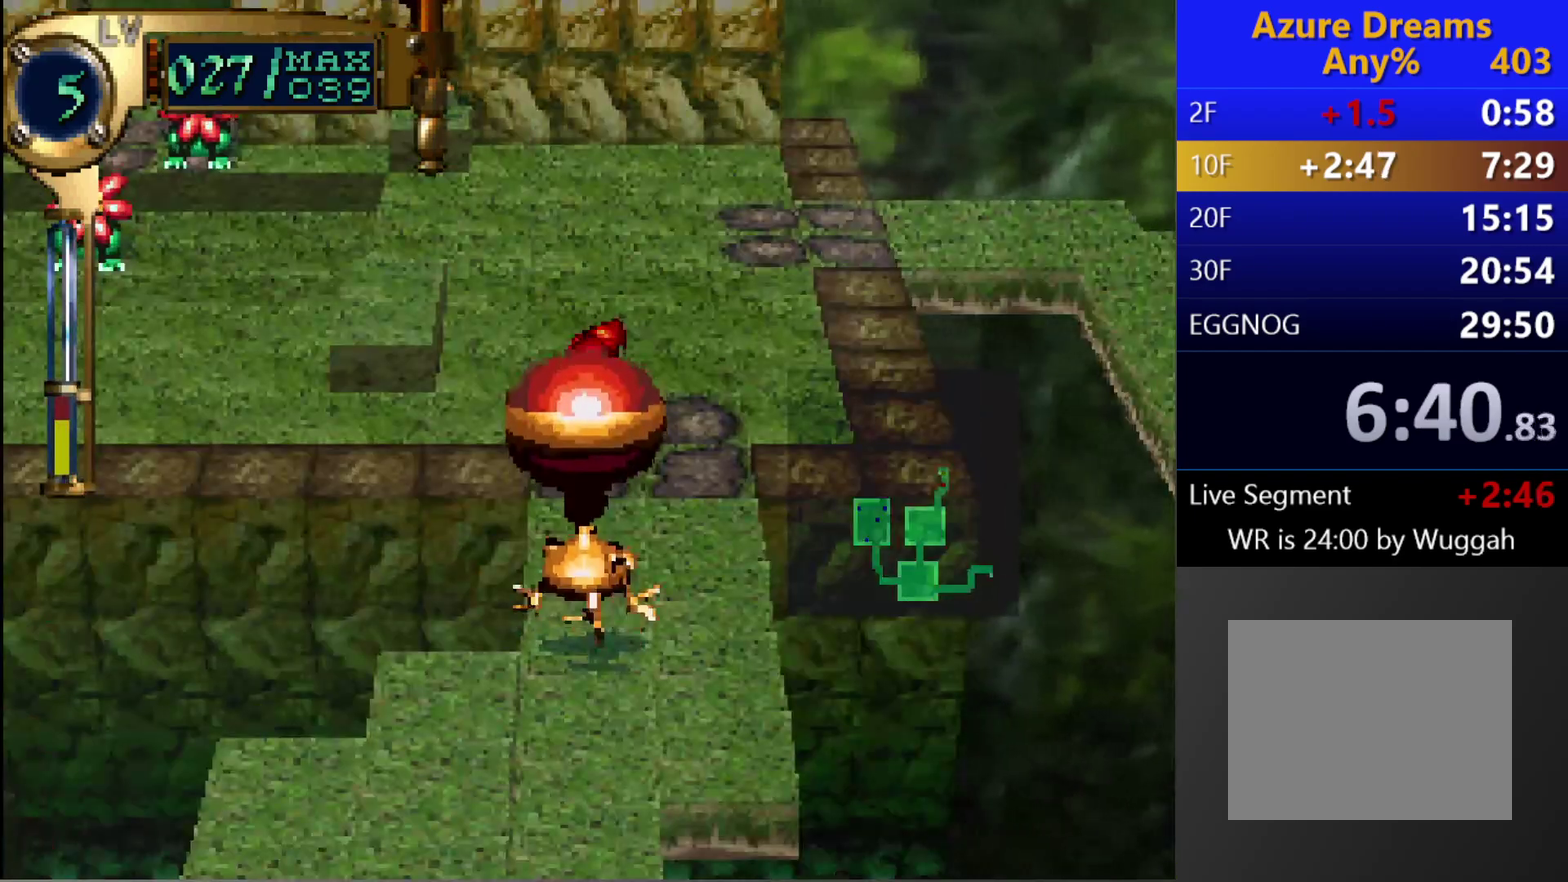
{"buttons": [], "left_stick": "center", "right_stick": "center", "events": []}
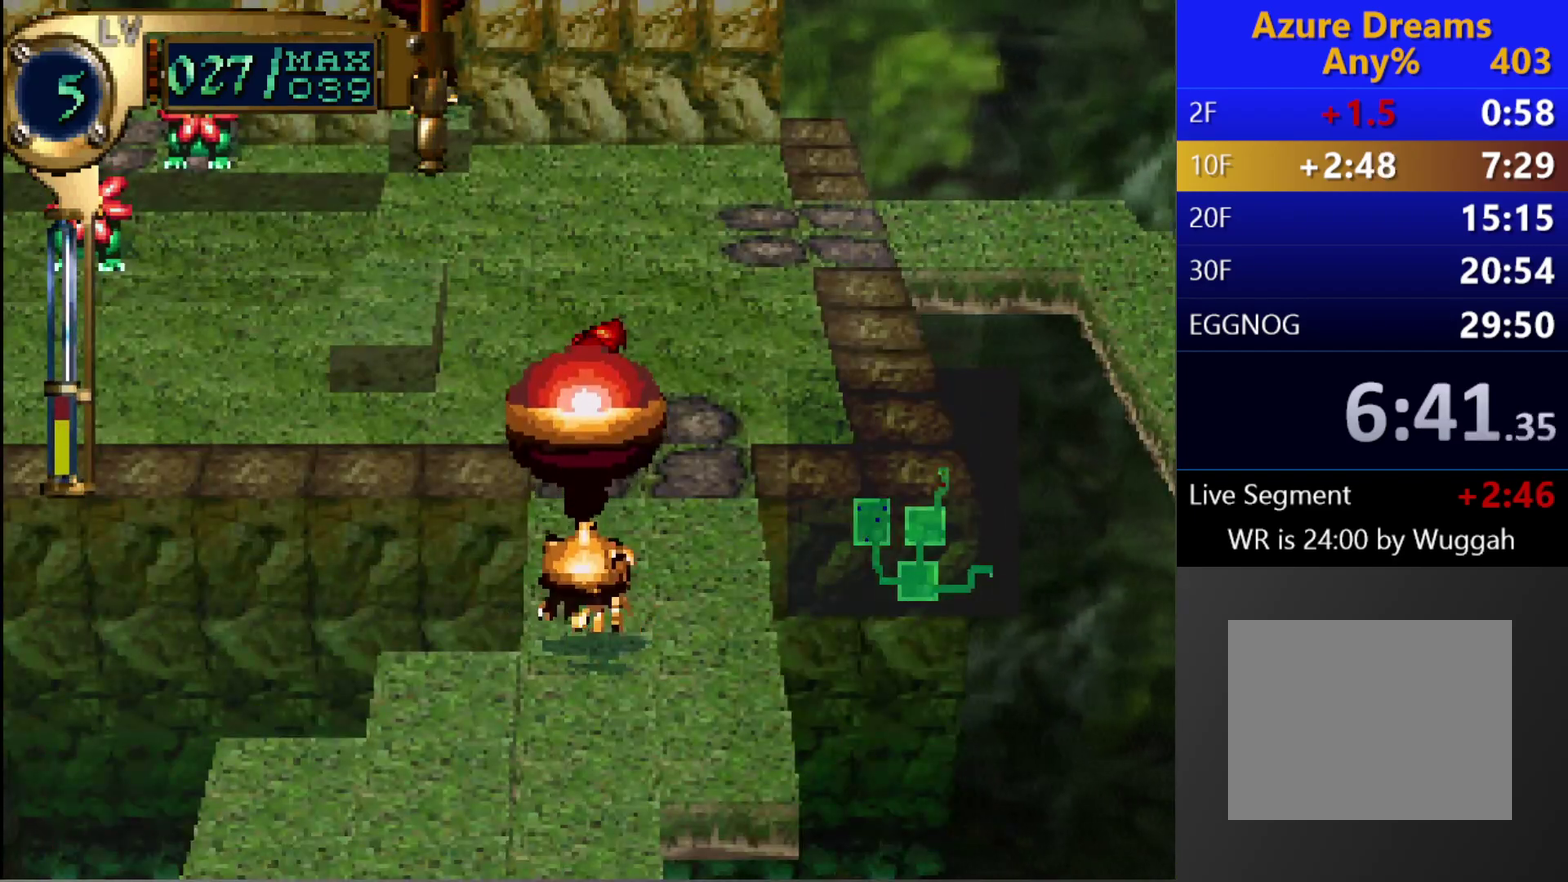
{"buttons": [], "left_stick": "center", "right_stick": "center", "events": [[100, "DPAD_UP", "down"], [300, "DPAD_UP", "up"]]}
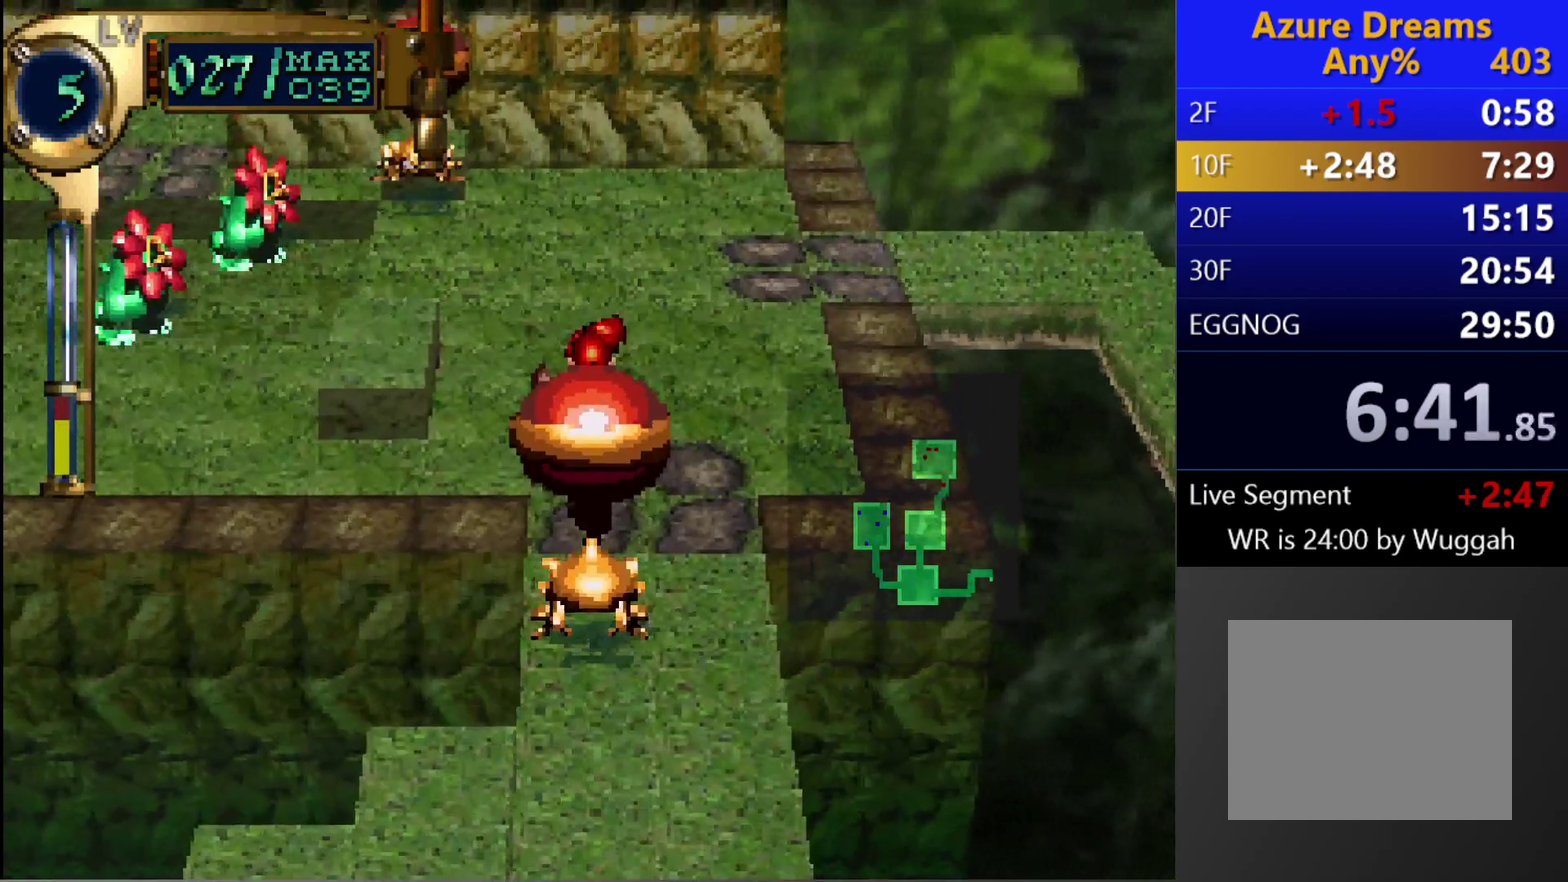
{"buttons": [], "left_stick": "center", "right_stick": "center", "events": [[217, "L1", "down"], [483, "L1", "up"]]}
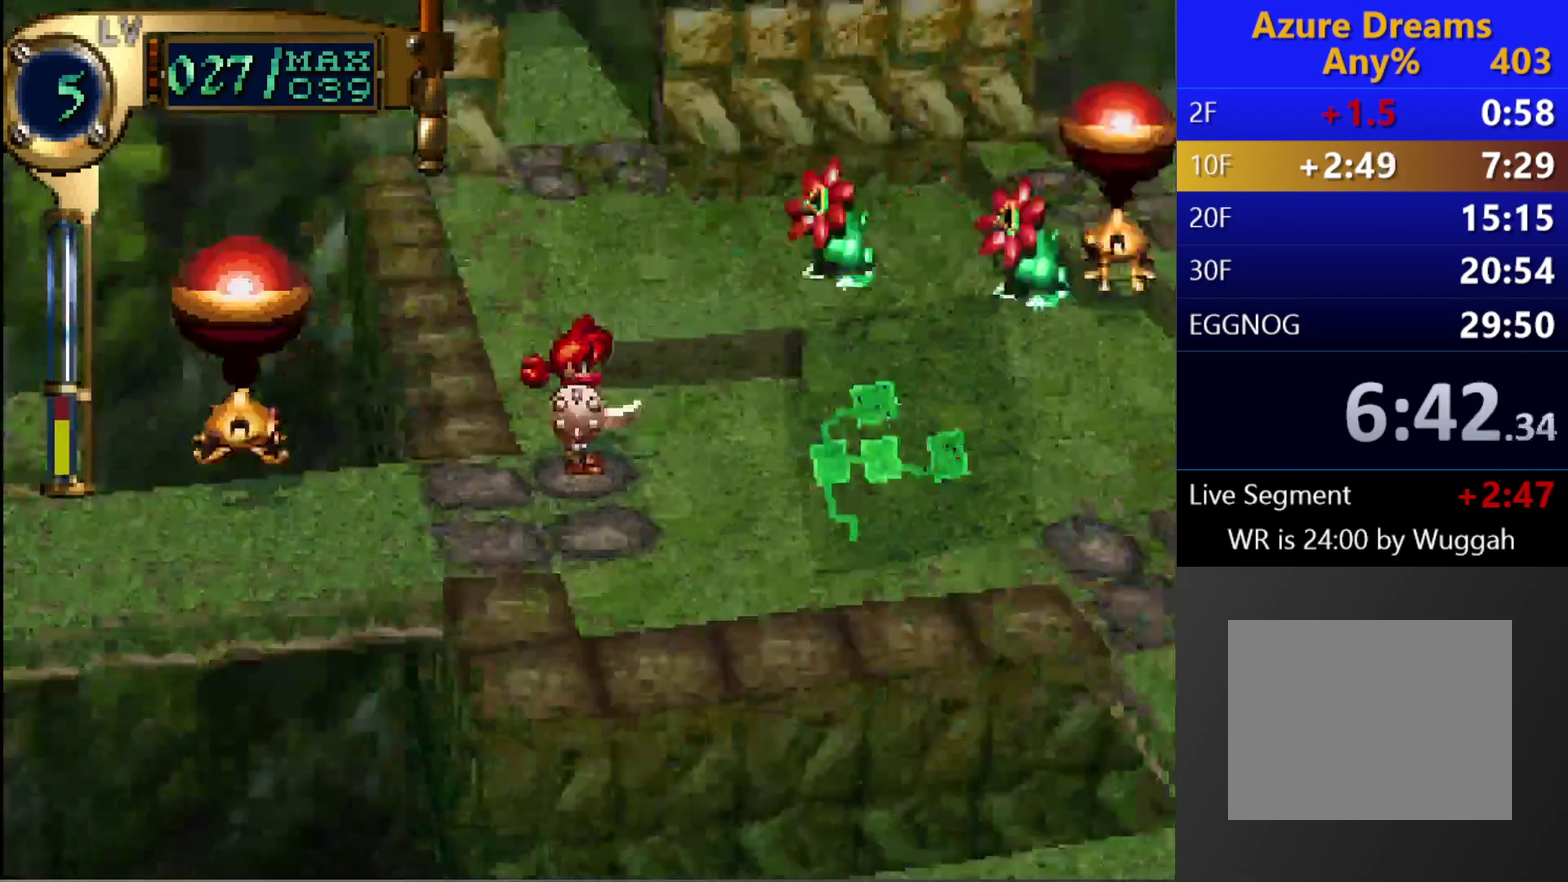
{"buttons": [], "left_stick": "center", "right_stick": "center", "events": []}
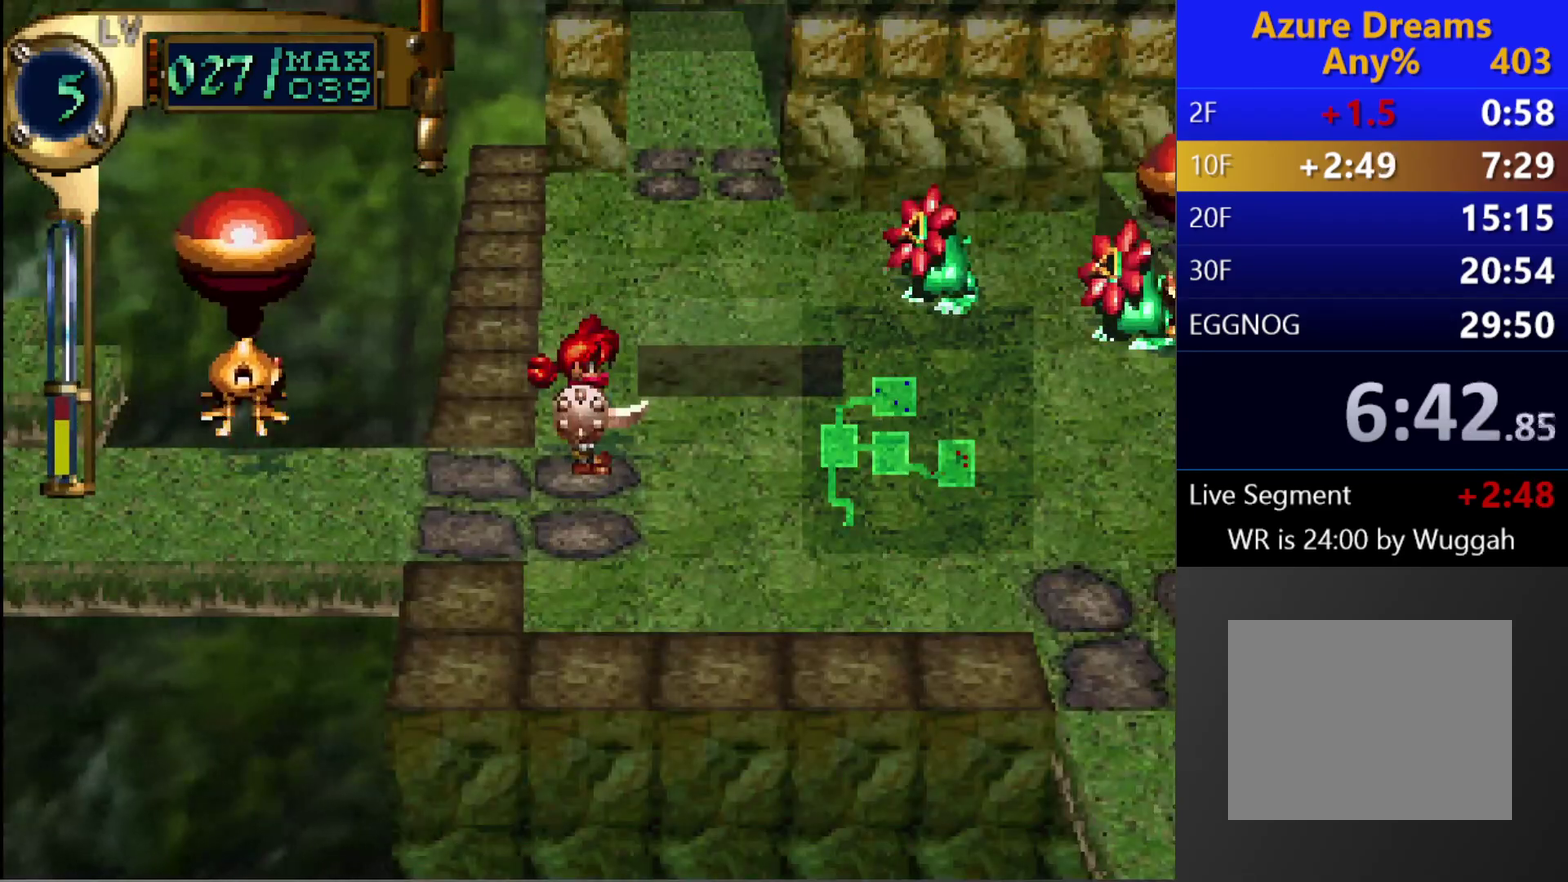
{"buttons": [], "left_stick": "center", "right_stick": "center", "events": []}
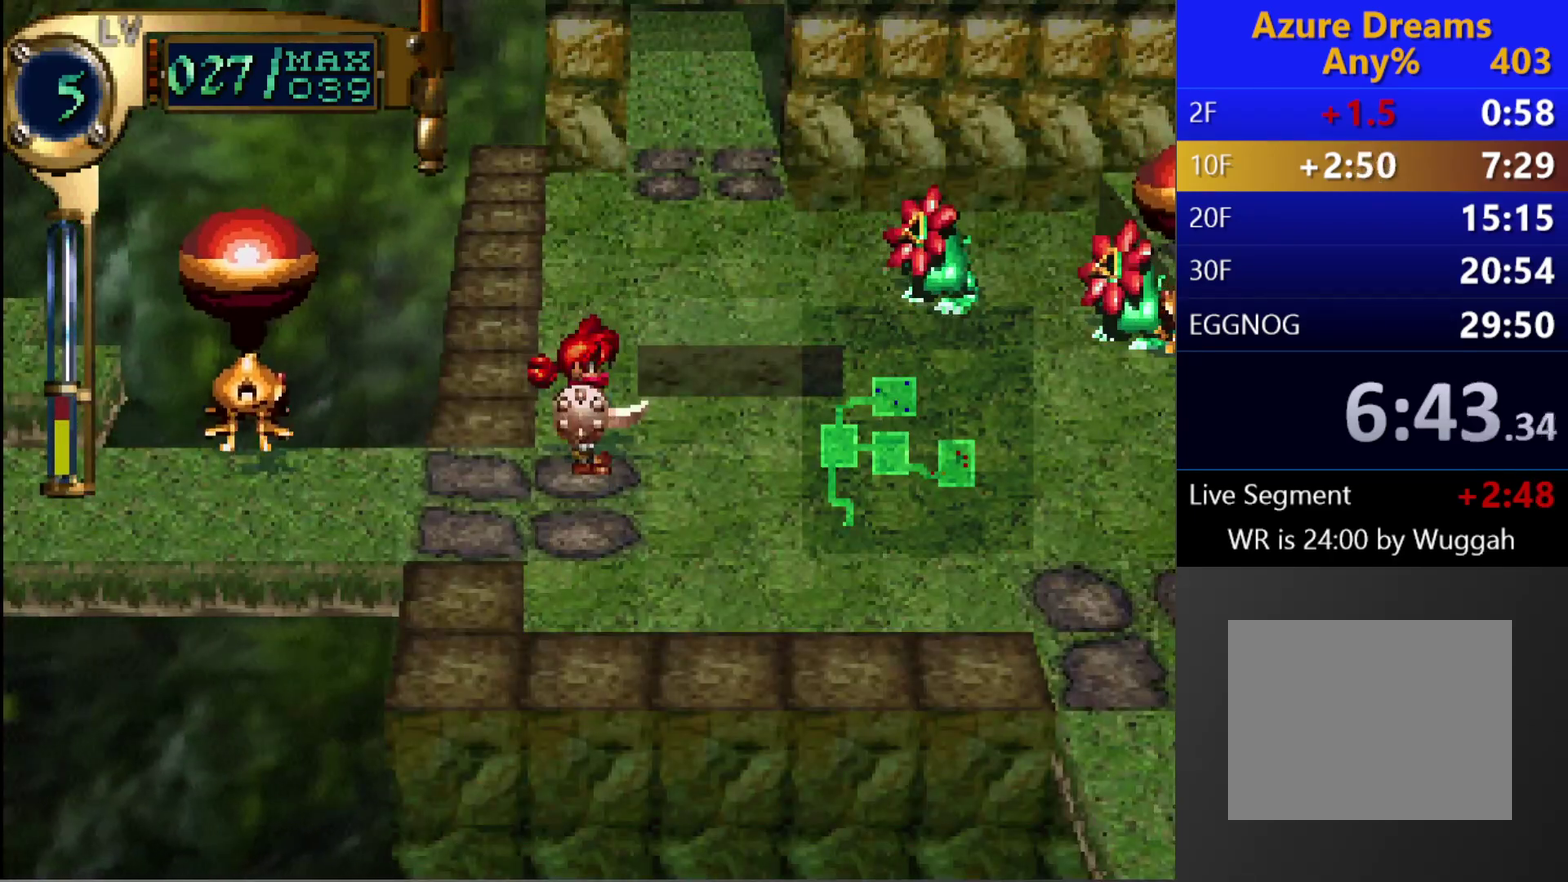
{"buttons": [], "left_stick": "center", "right_stick": "center", "events": []}
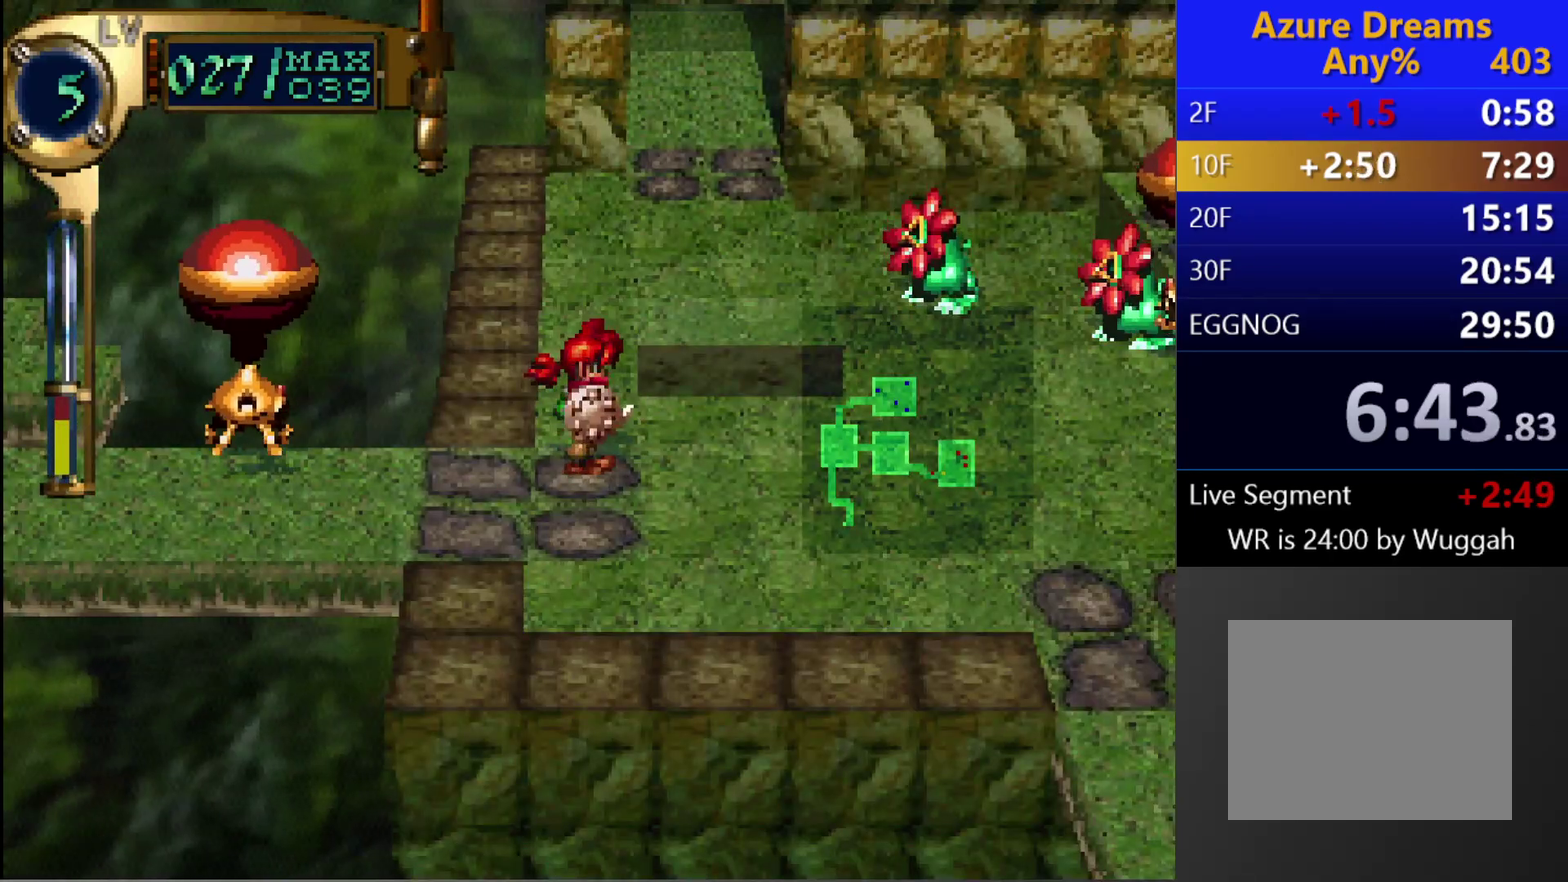
{"buttons": ["R1"], "left_stick": "center", "right_stick": "center", "events": [[417, "R1", "down"]]}
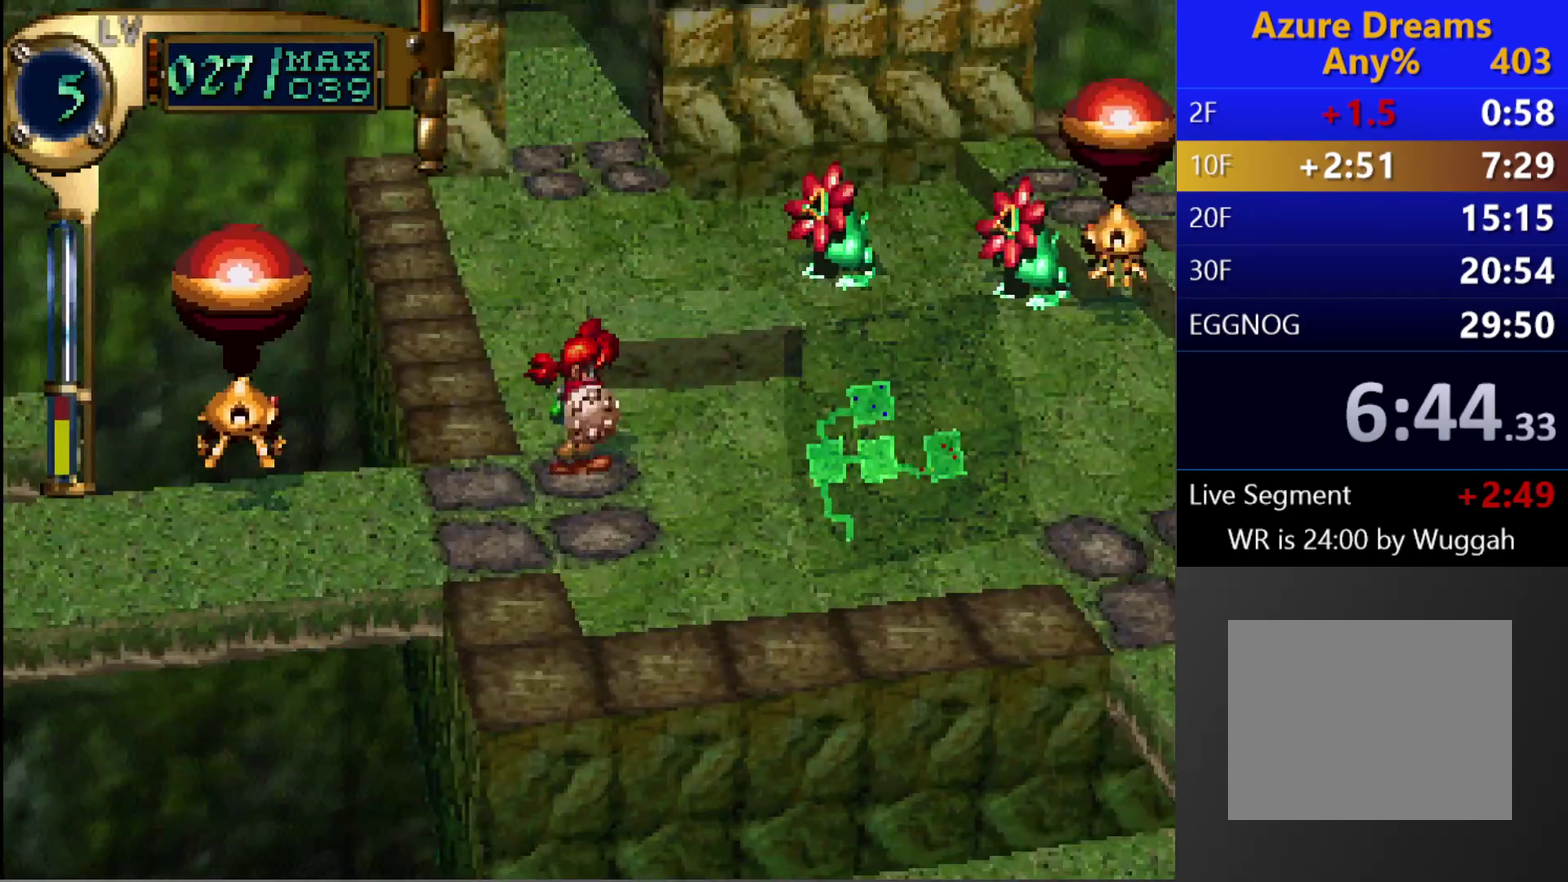
{"buttons": [], "left_stick": "center", "right_stick": "center", "events": [[383, "R1", "up"]]}
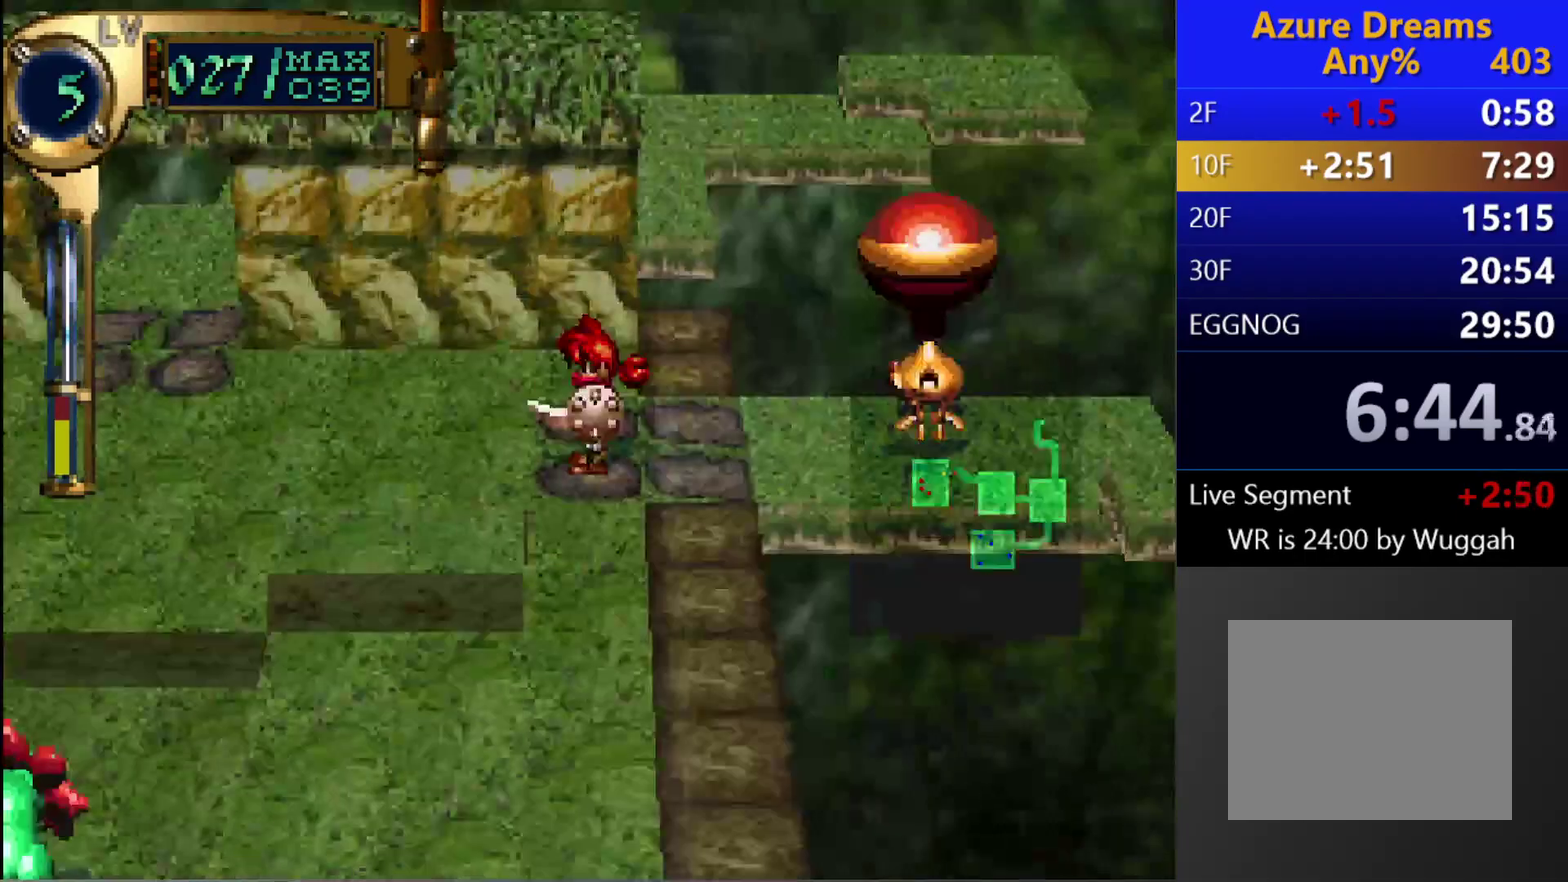
{"buttons": [], "left_stick": "center", "right_stick": "center", "events": [[233, "DPAD_LEFT", "down"], [233, "DPAD_UP", "down"], [450, "DPAD_LEFT", "up"], [450, "DPAD_UP", "up"]]}
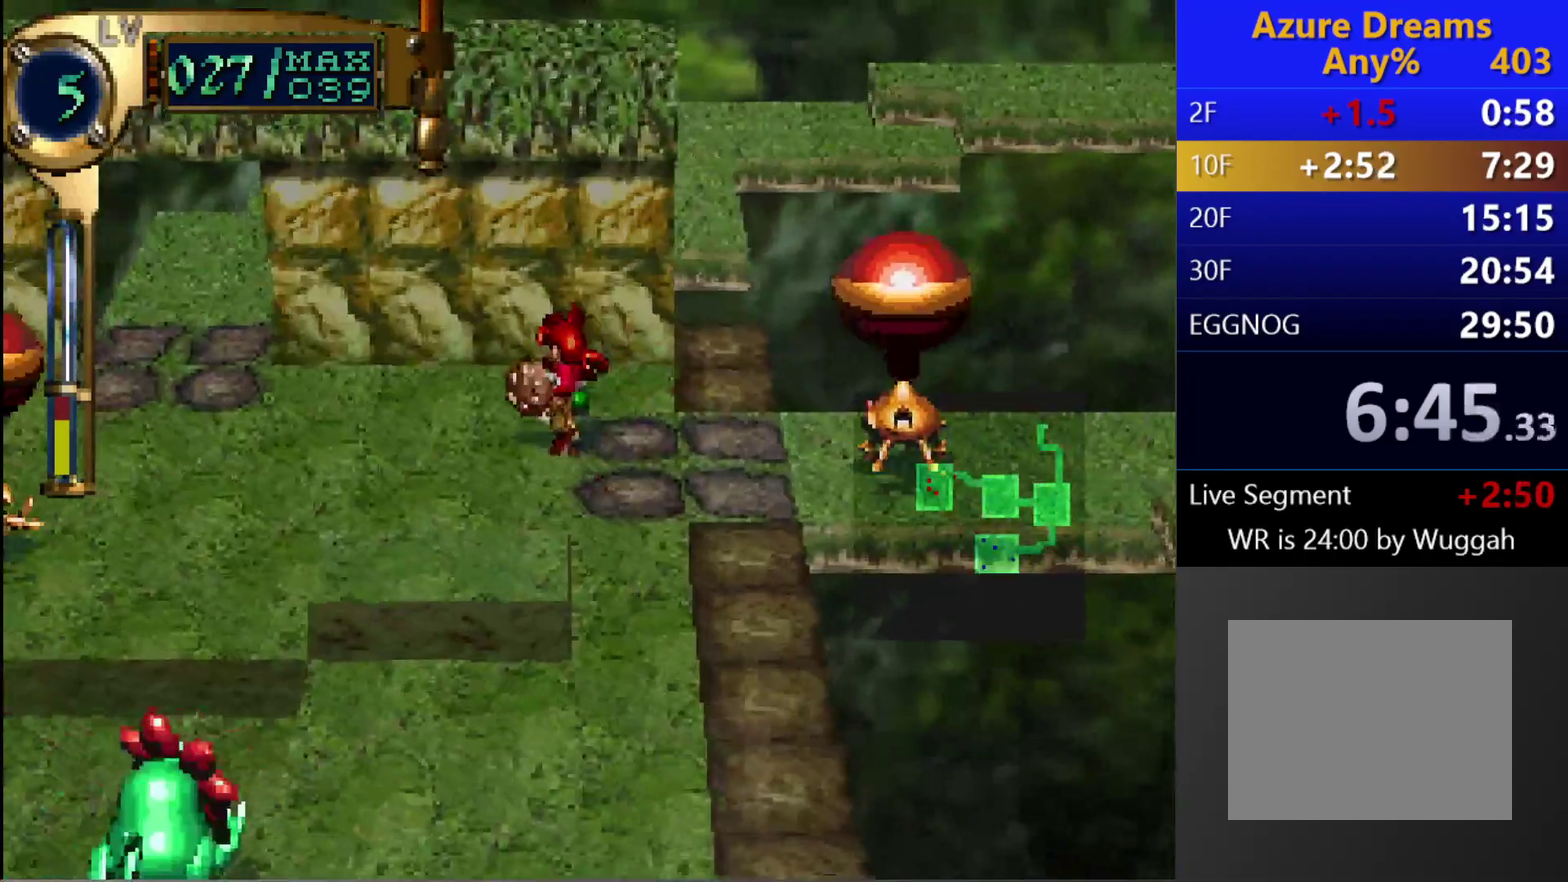
{"buttons": ["DPAD_LEFT"], "left_stick": "center", "right_stick": "center", "events": [[67, "DPAD_LEFT", "down"], [67, "DPAD_UP", "down"], [267, "DPAD_LEFT", "up"], [267, "DPAD_UP", "up"], [400, "DPAD_LEFT", "down"]]}
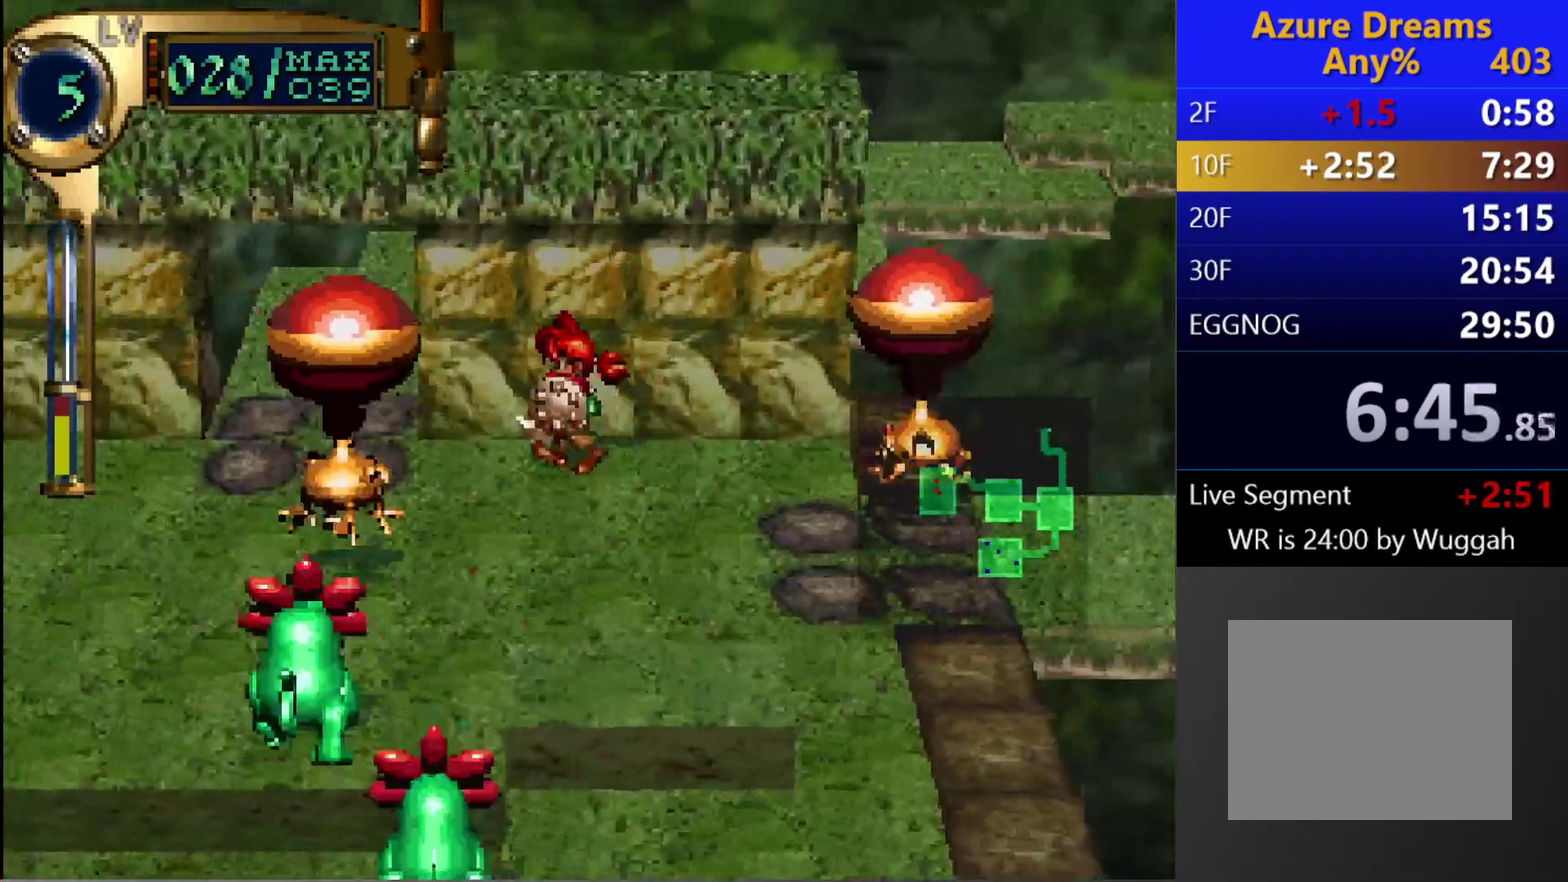
{"buttons": ["DPAD_LEFT"], "left_stick": "center", "right_stick": "center", "events": [[67, "DPAD_LEFT", "up"], [450, "DPAD_LEFT", "down"]]}
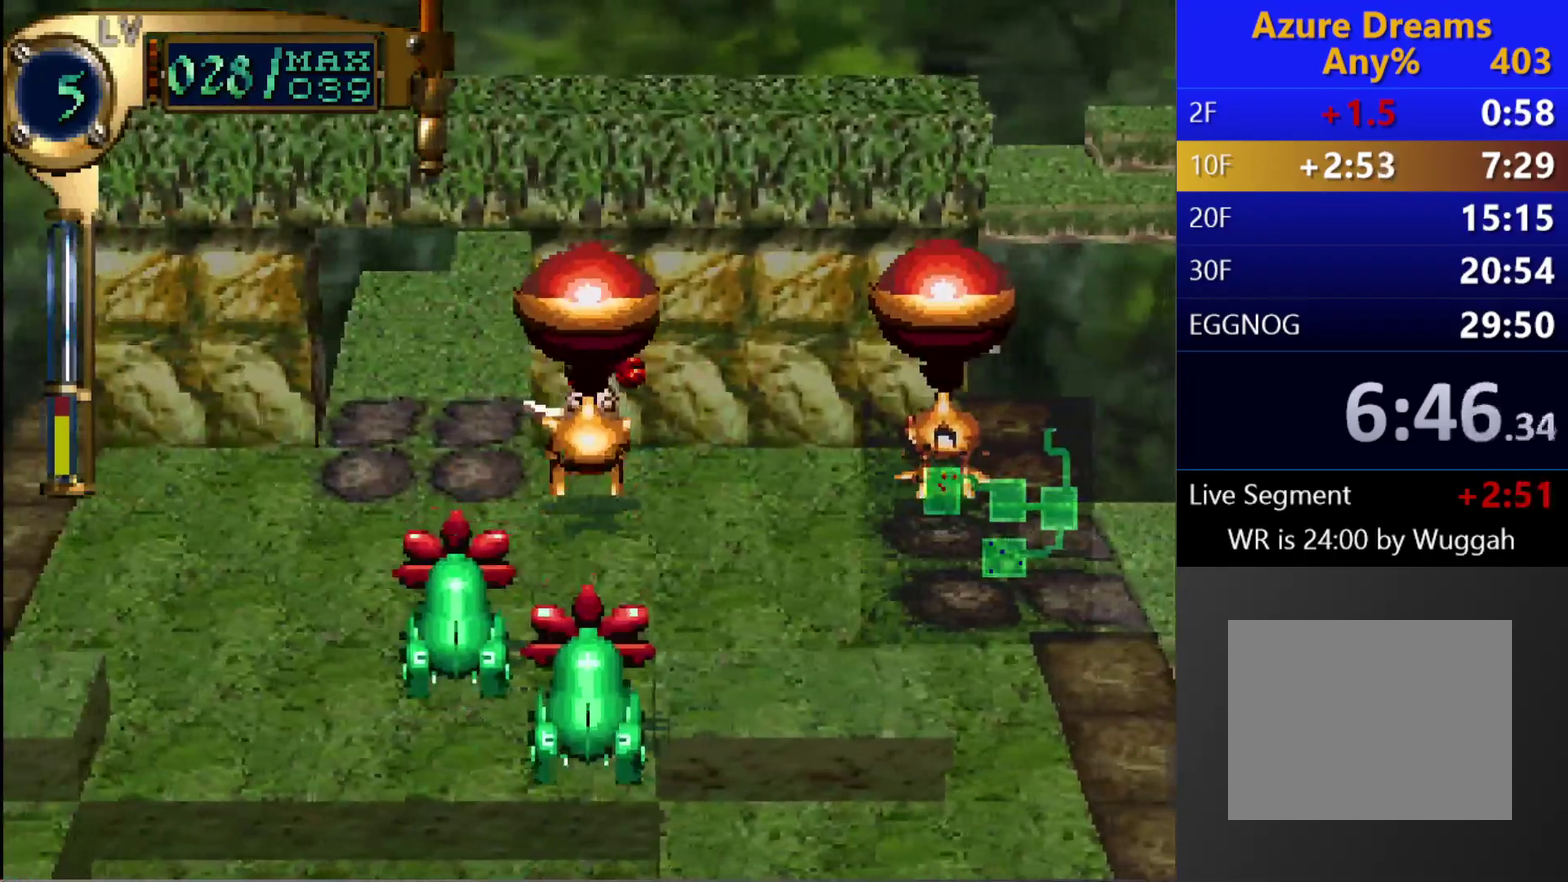
{"buttons": ["DPAD_UP"], "left_stick": "center", "right_stick": "center", "events": [[100, "DPAD_LEFT", "up"], [217, "DPAD_UP", "down"]]}
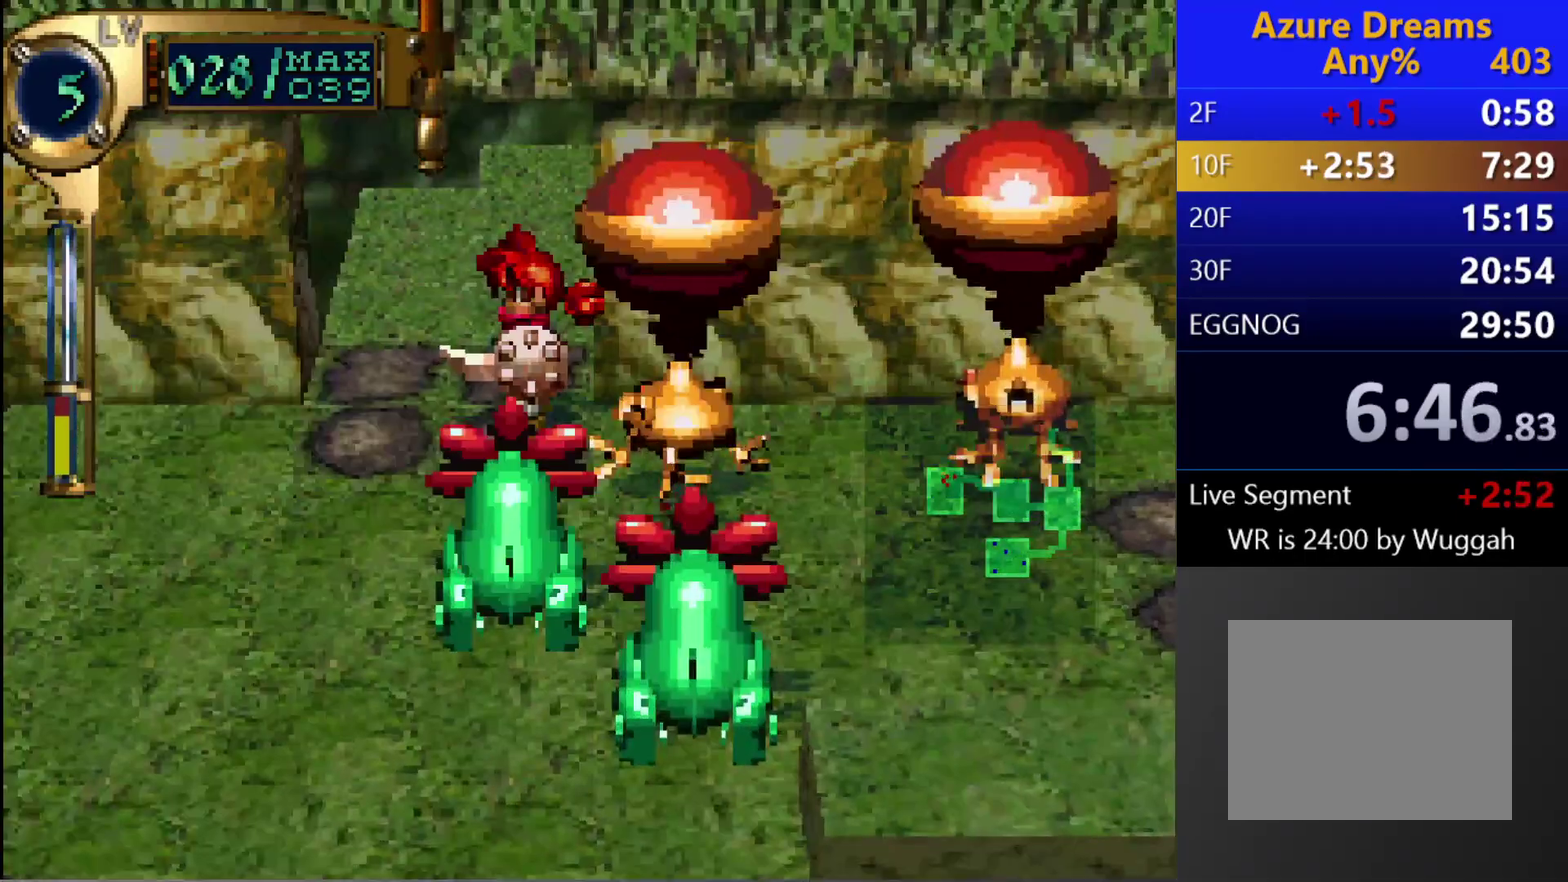
{"buttons": ["DPAD_UP"], "left_stick": "center", "right_stick": "center", "events": []}
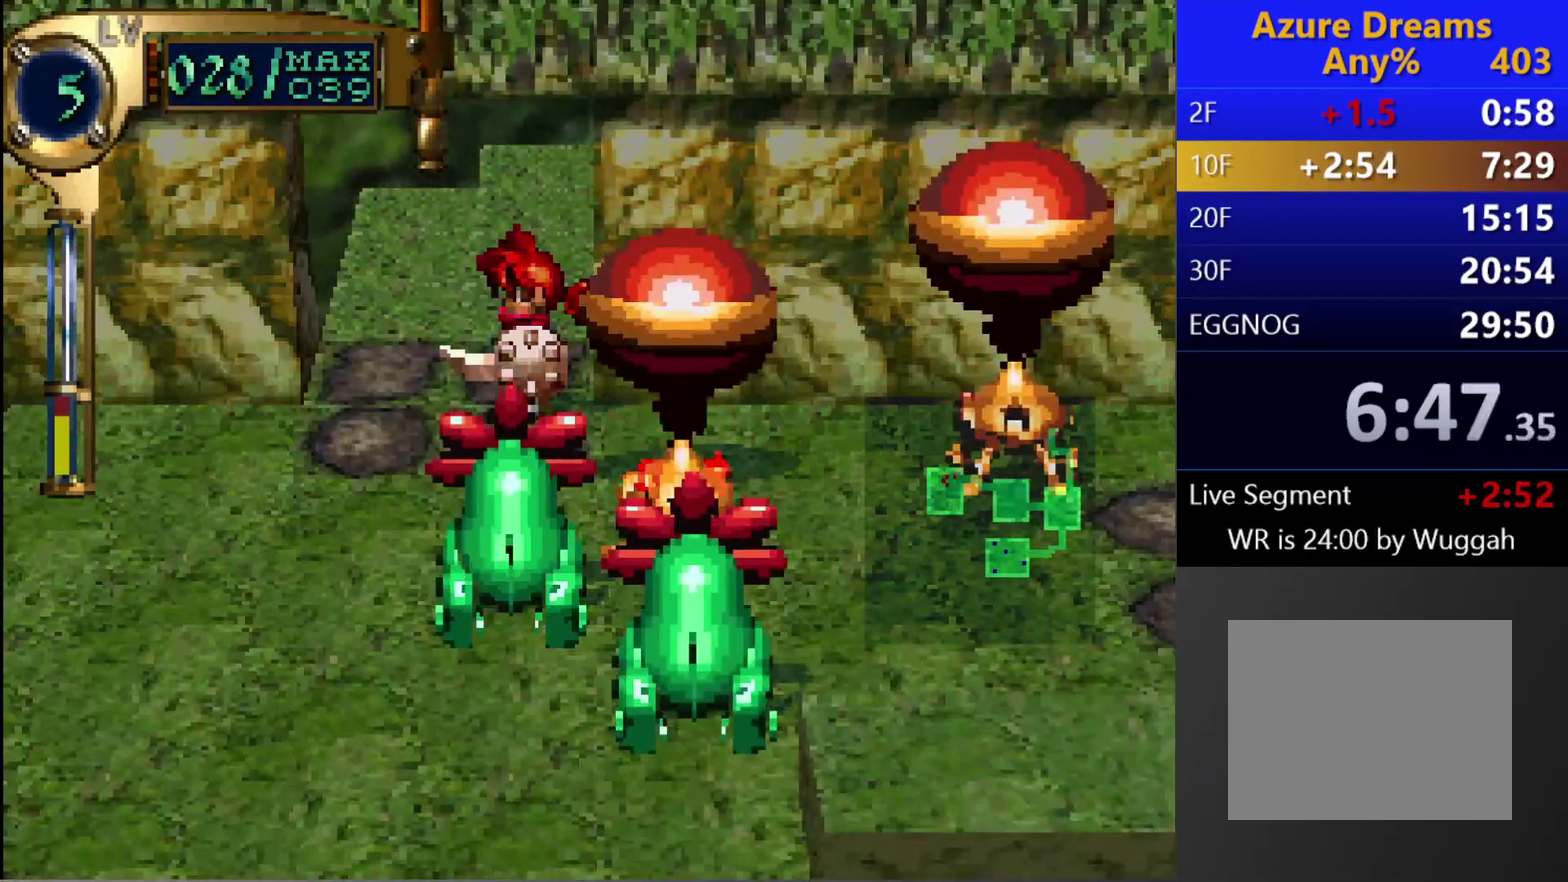
{"buttons": ["DPAD_UP"], "left_stick": "center", "right_stick": "center", "events": []}
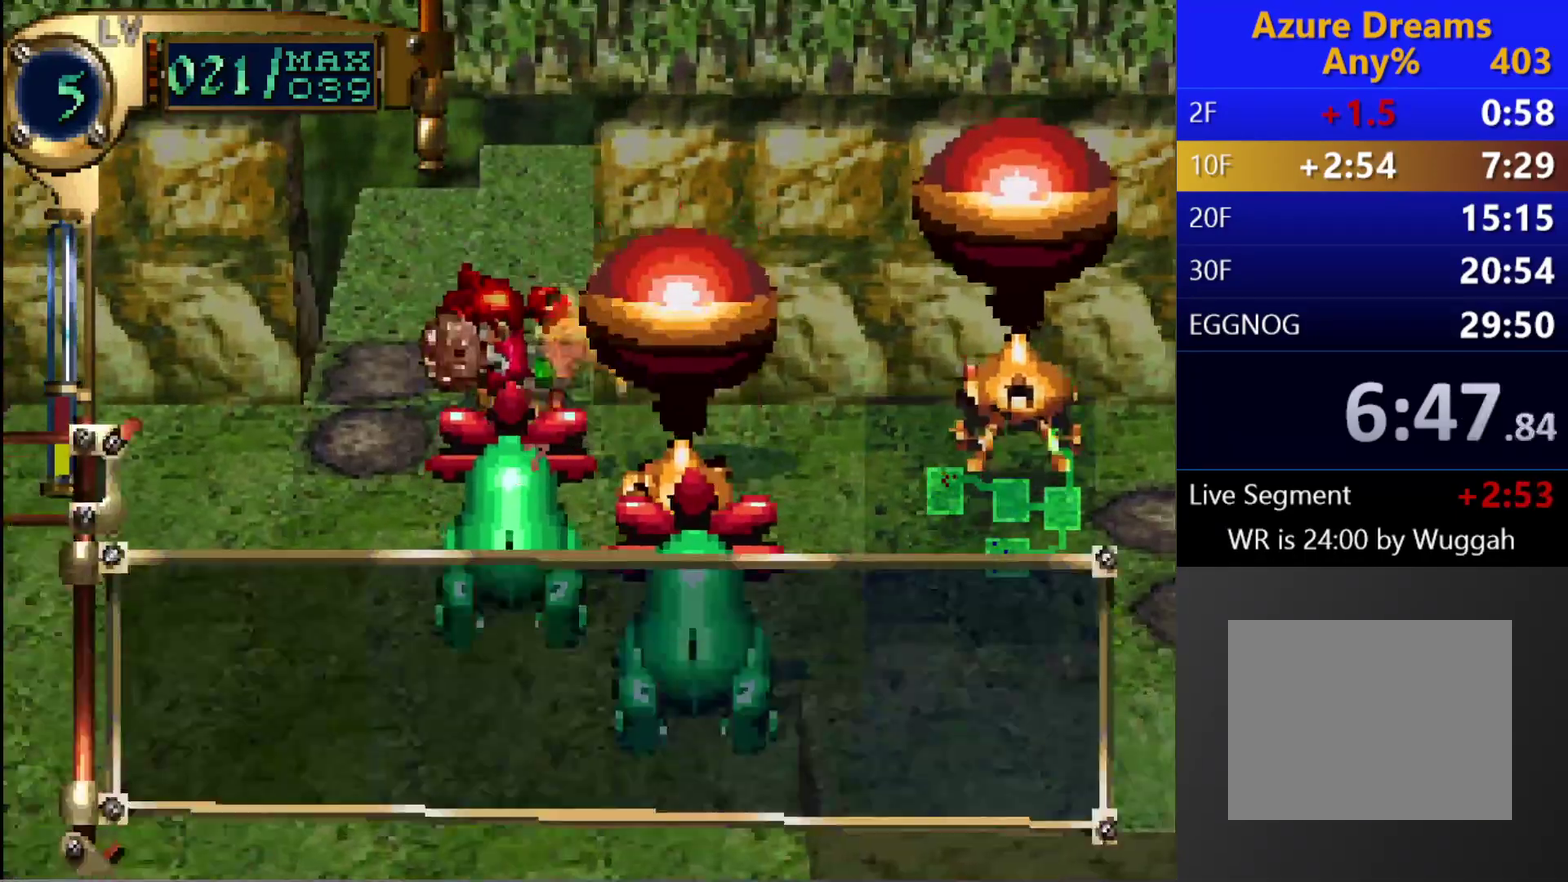
{"buttons": ["DPAD_UP"], "left_stick": "center", "right_stick": "center", "events": []}
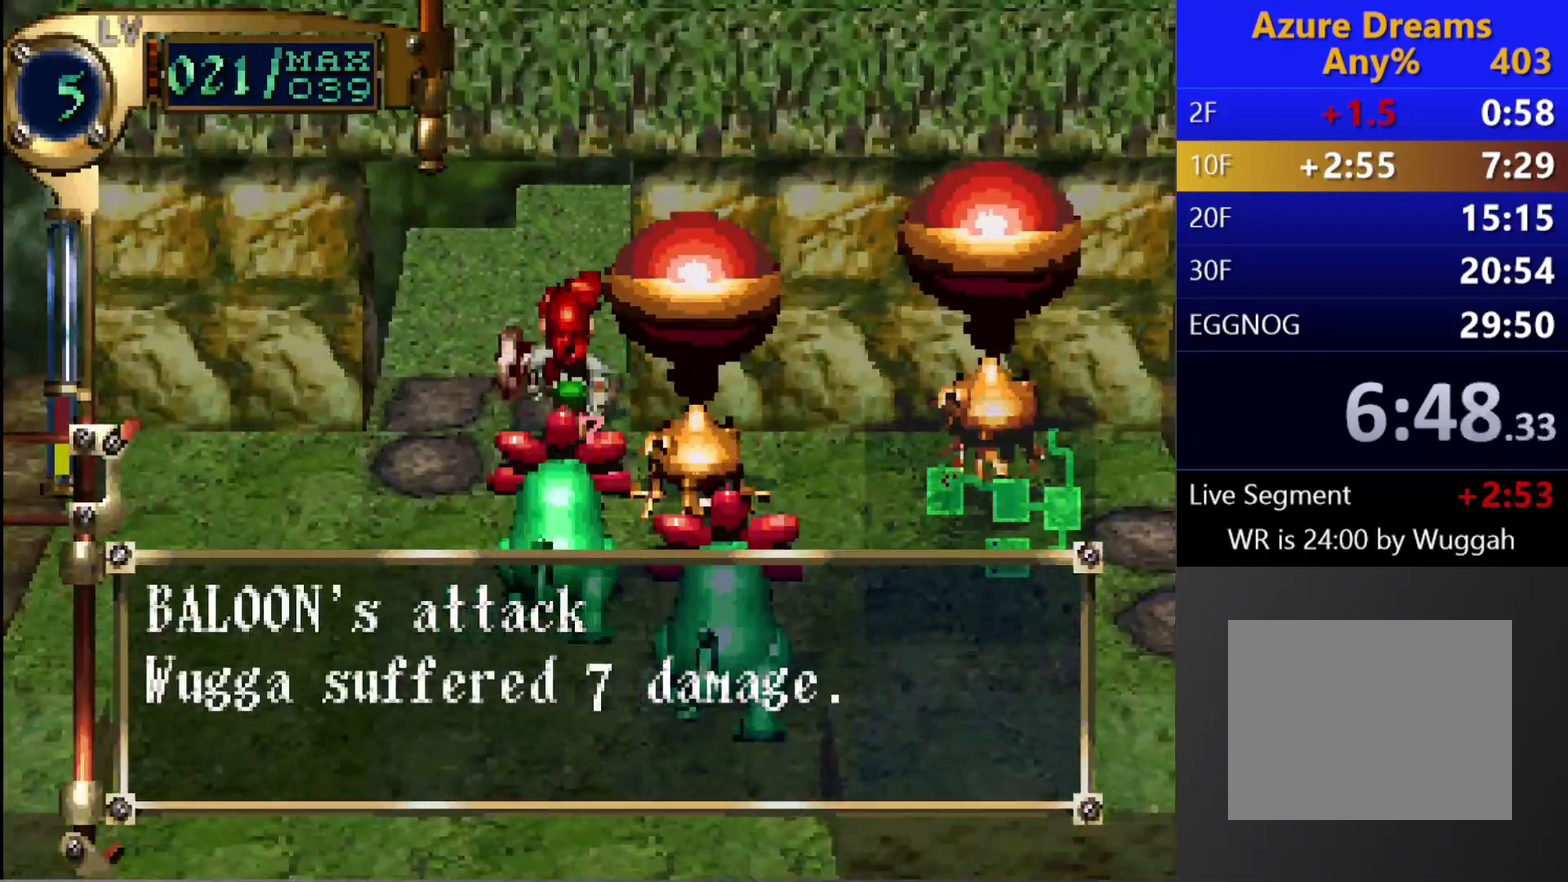
{"buttons": ["DPAD_UP"], "left_stick": "center", "right_stick": "center", "events": []}
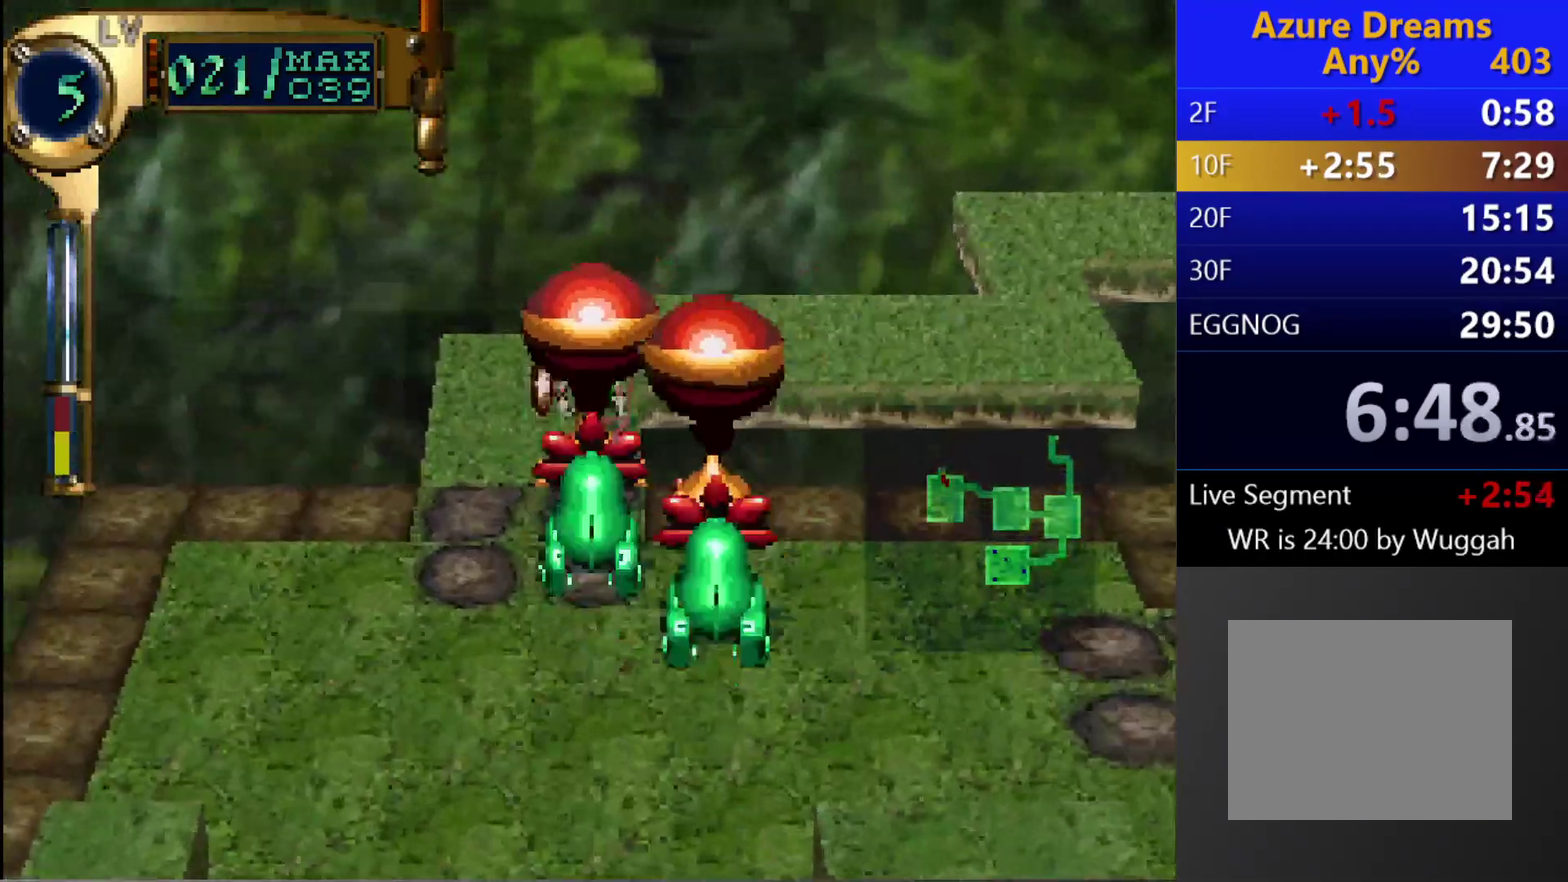
{"buttons": ["DPAD_UP", "DPAD_RIGHT"], "left_stick": "center", "right_stick": "center", "events": [[167, "DPAD_RIGHT", "down"]]}